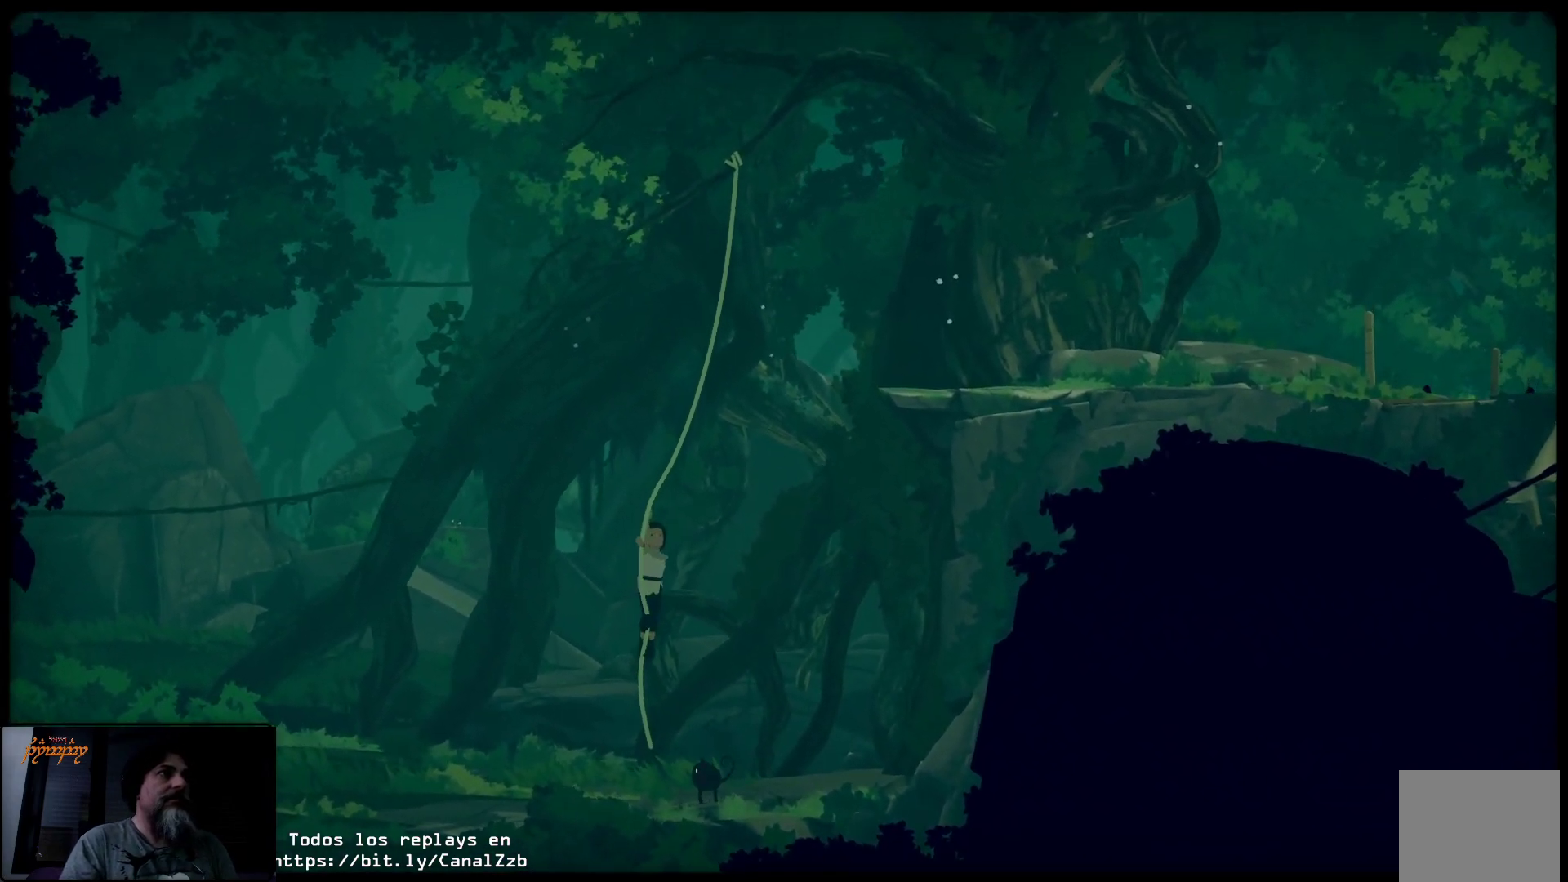
Gameplay with a controller (Xbox layout); each line is a JSON object with the inputs held at the frame after it. "events" lists button and stick changes between this image and that frame as [ms after this image, input, new state], when the widget could be followed in between.
{"buttons": [], "left_stick": "up", "right_stick": "center", "events": []}
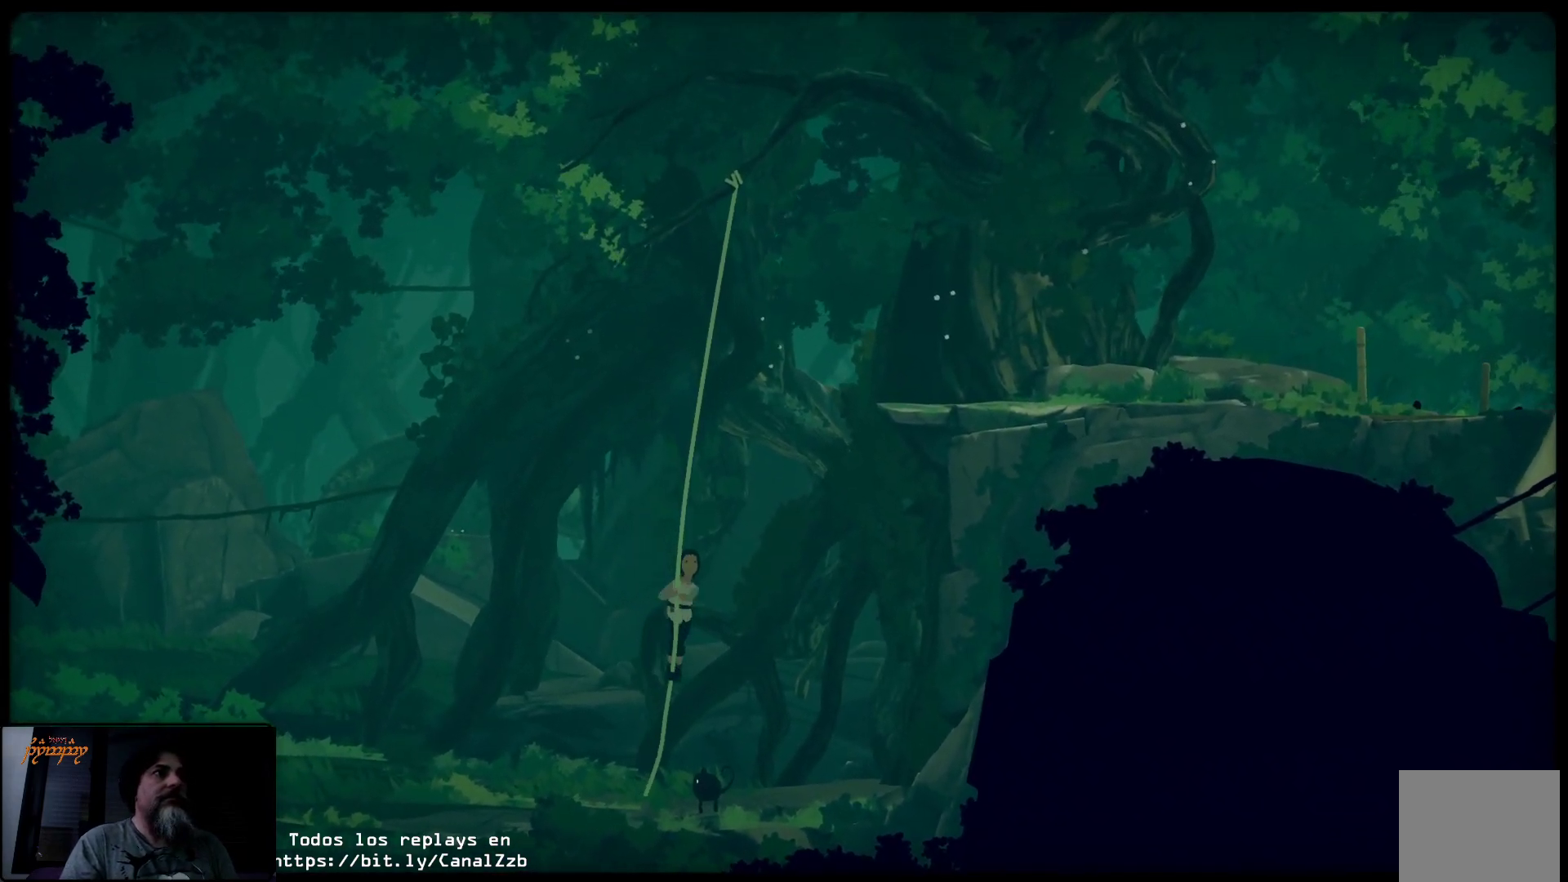
{"buttons": [], "left_stick": "up", "right_stick": "center", "events": []}
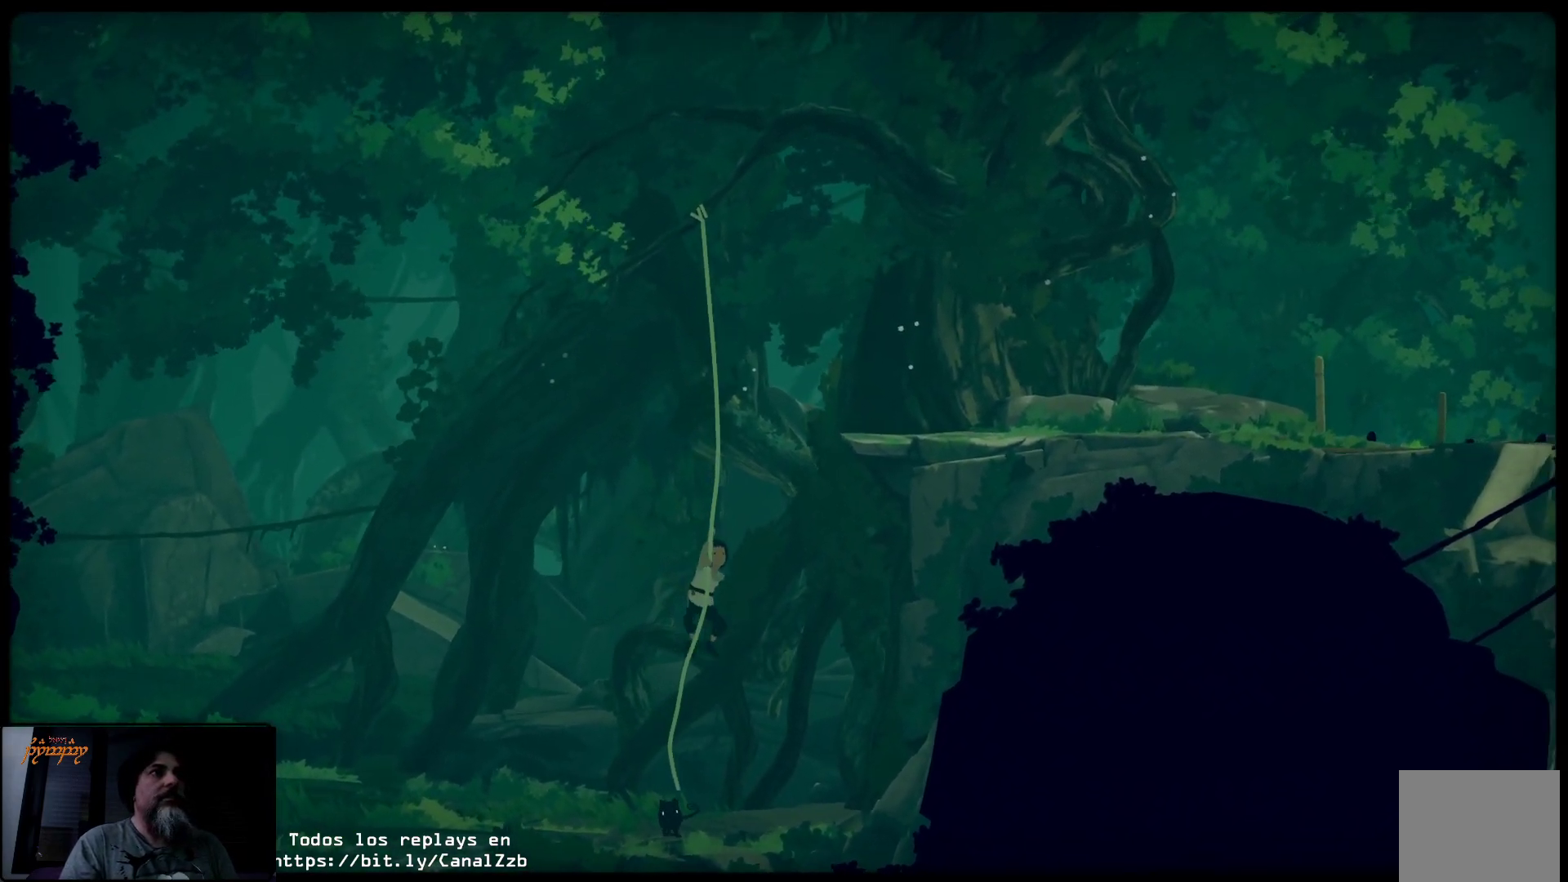
{"buttons": [], "left_stick": "up", "right_stick": "center", "events": []}
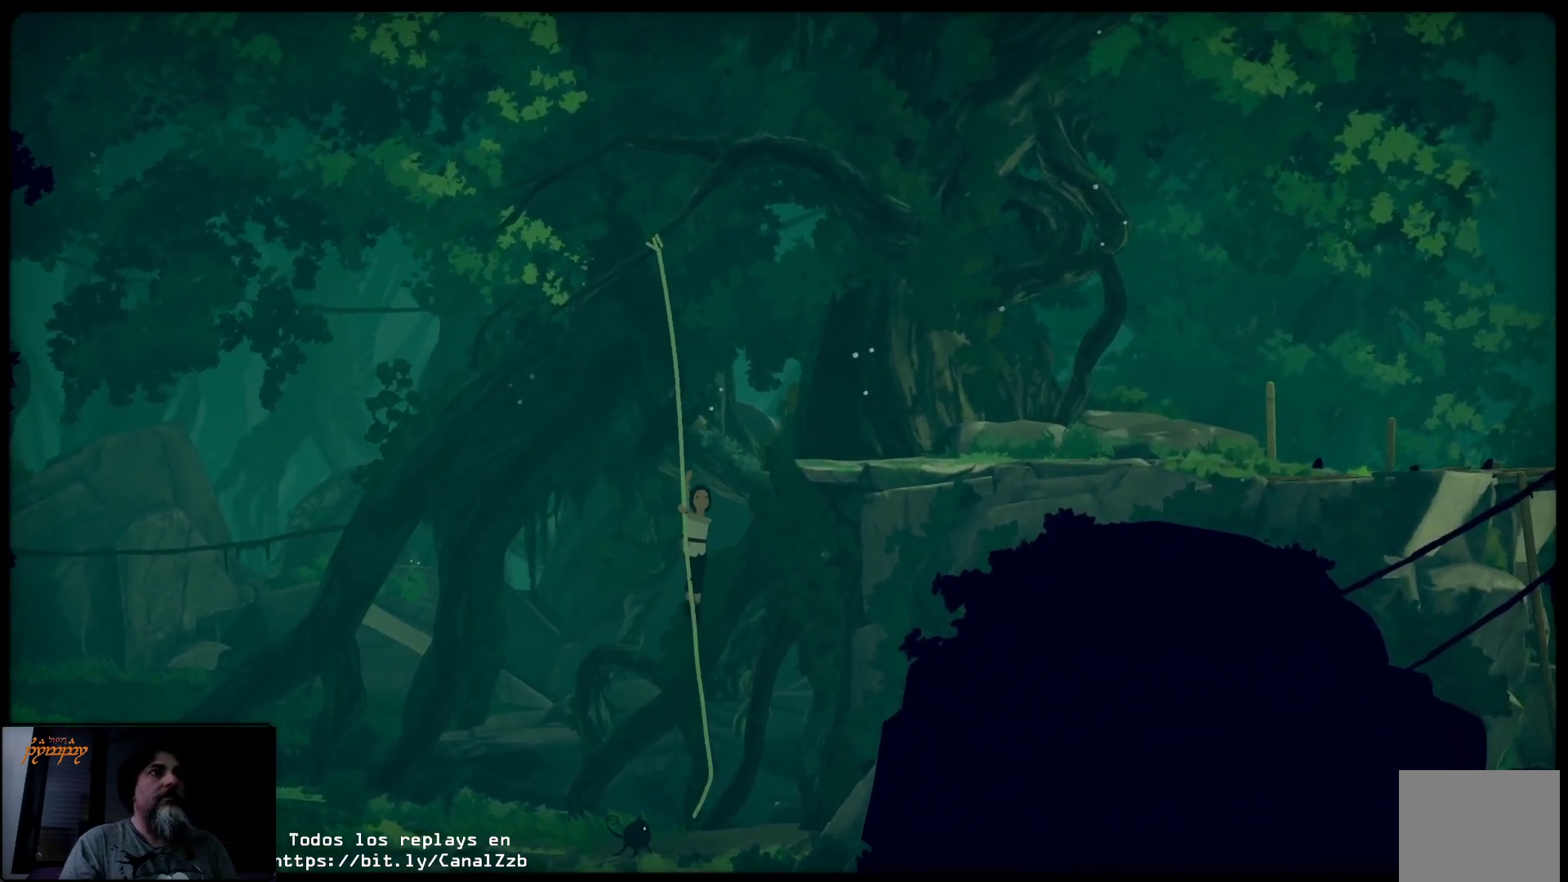
{"buttons": [], "left_stick": "up", "right_stick": "center", "events": []}
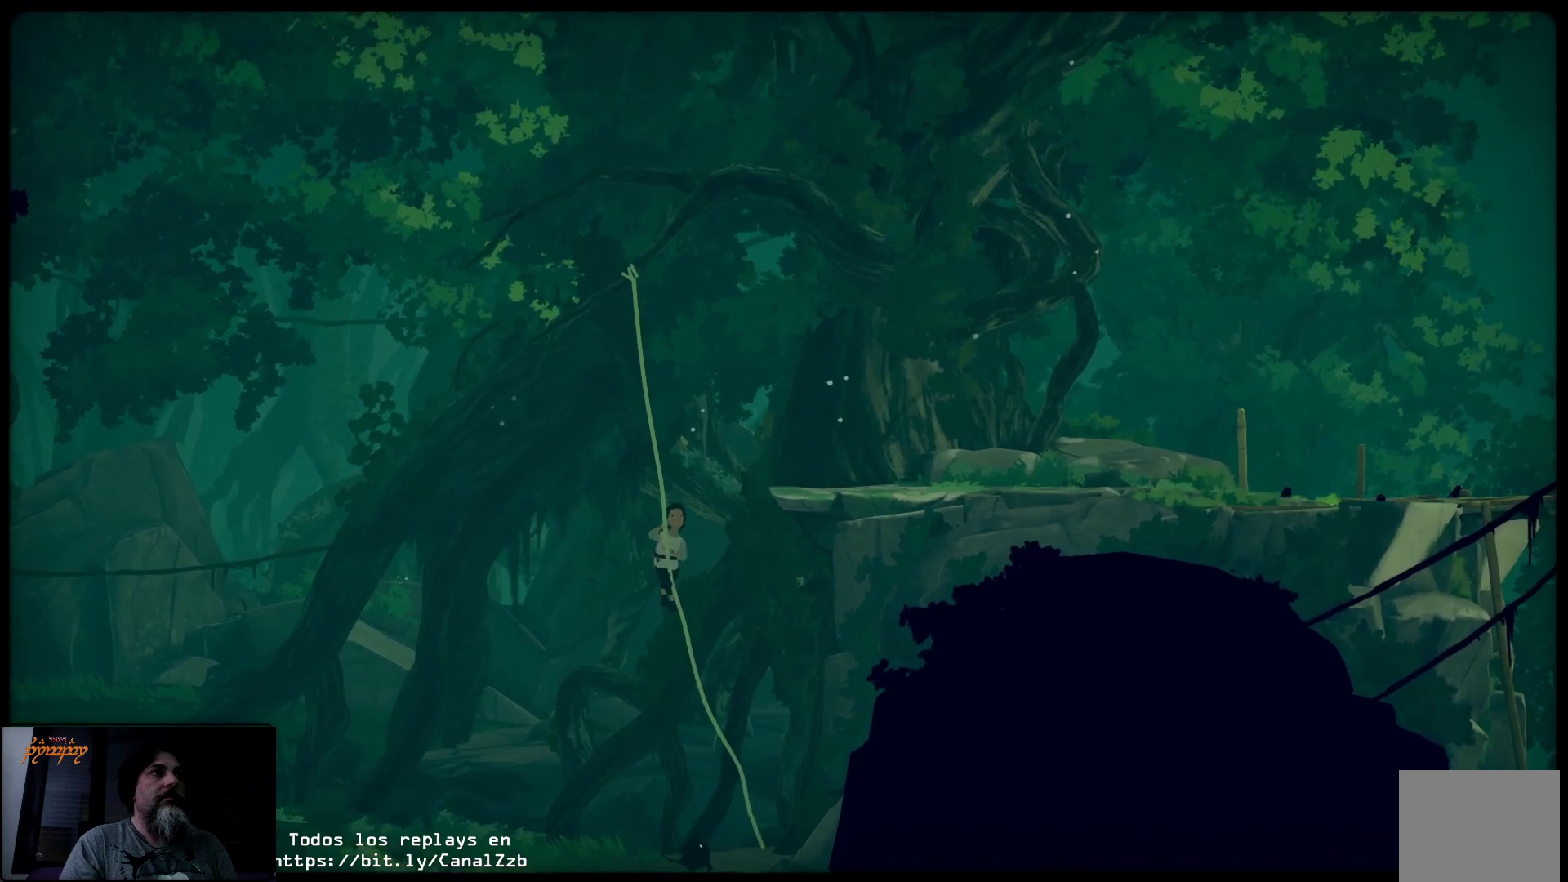
{"buttons": [], "left_stick": "up-left", "right_stick": "center", "events": [[500, "left_stick", "up-left"]]}
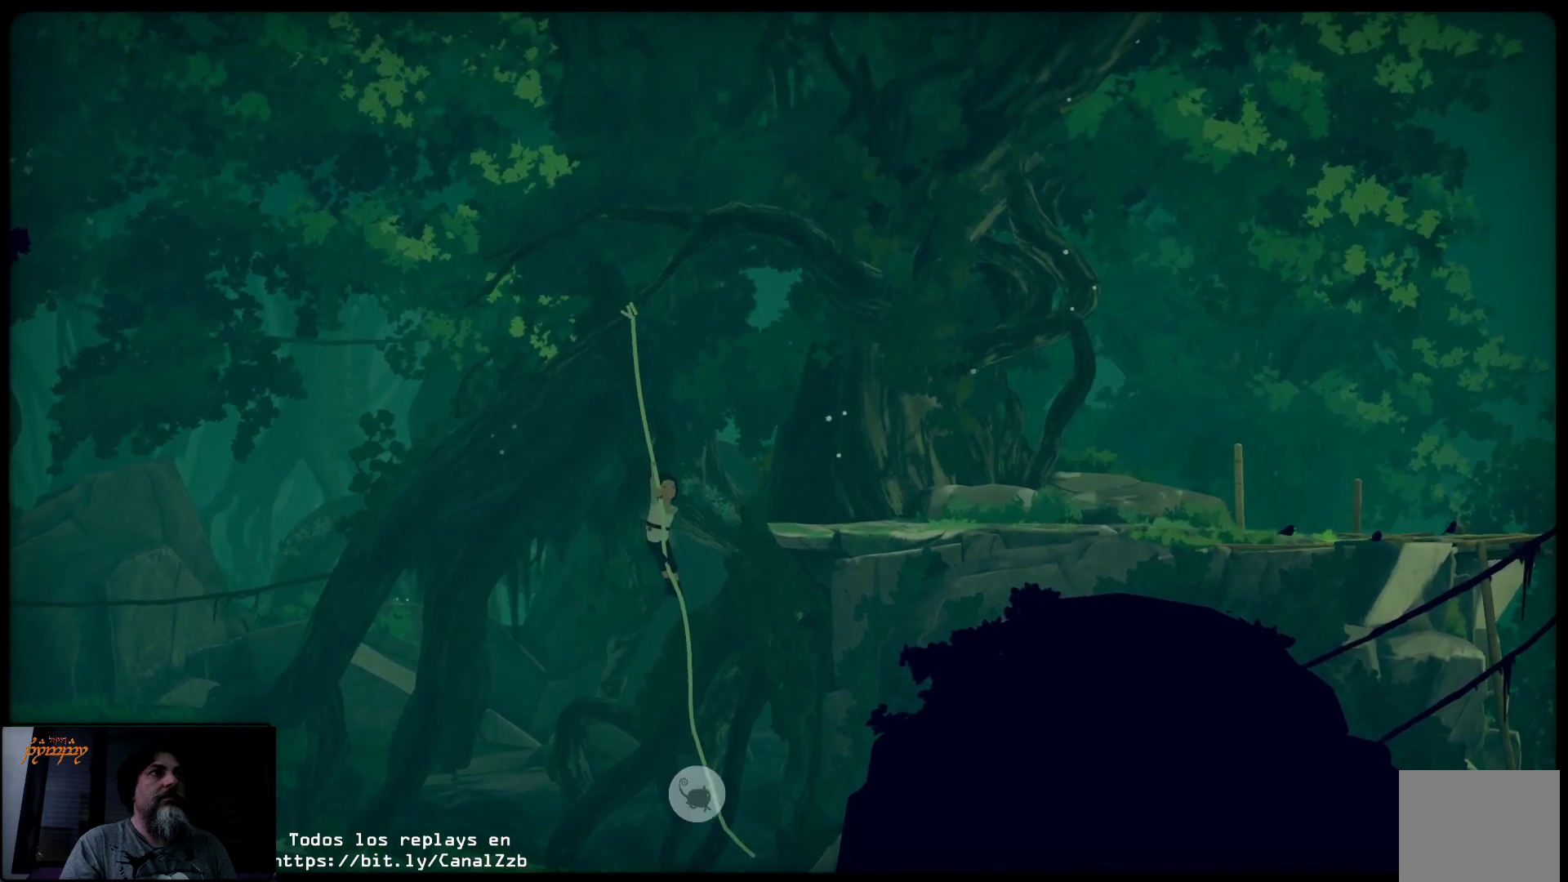
{"buttons": [], "left_stick": "left", "right_stick": "center", "events": [[133, "left_stick", "left"]]}
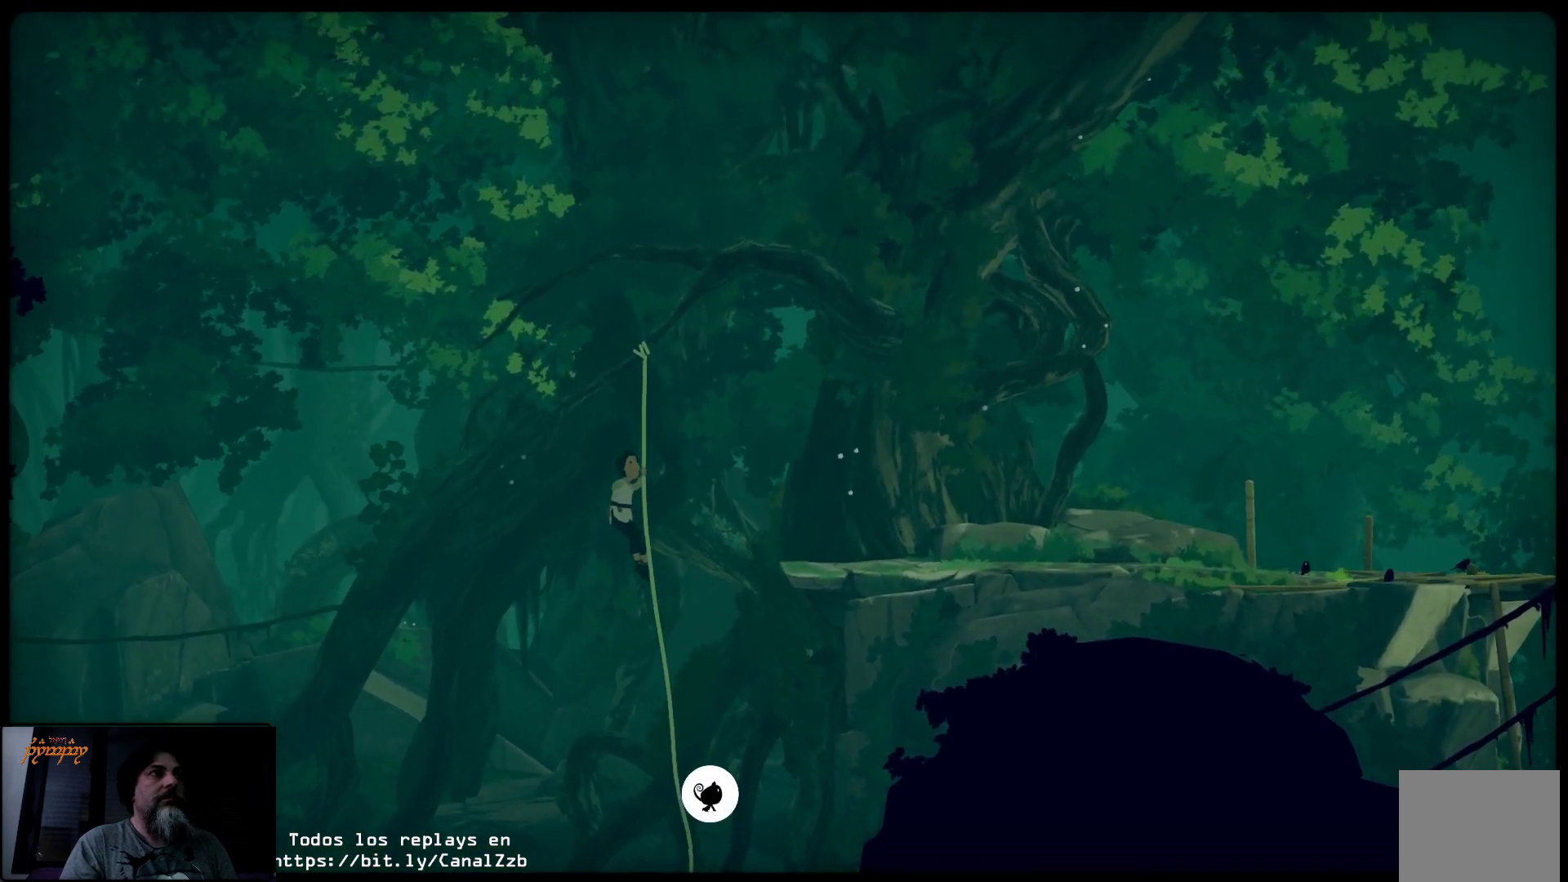
{"buttons": [], "left_stick": "left", "right_stick": "center", "events": []}
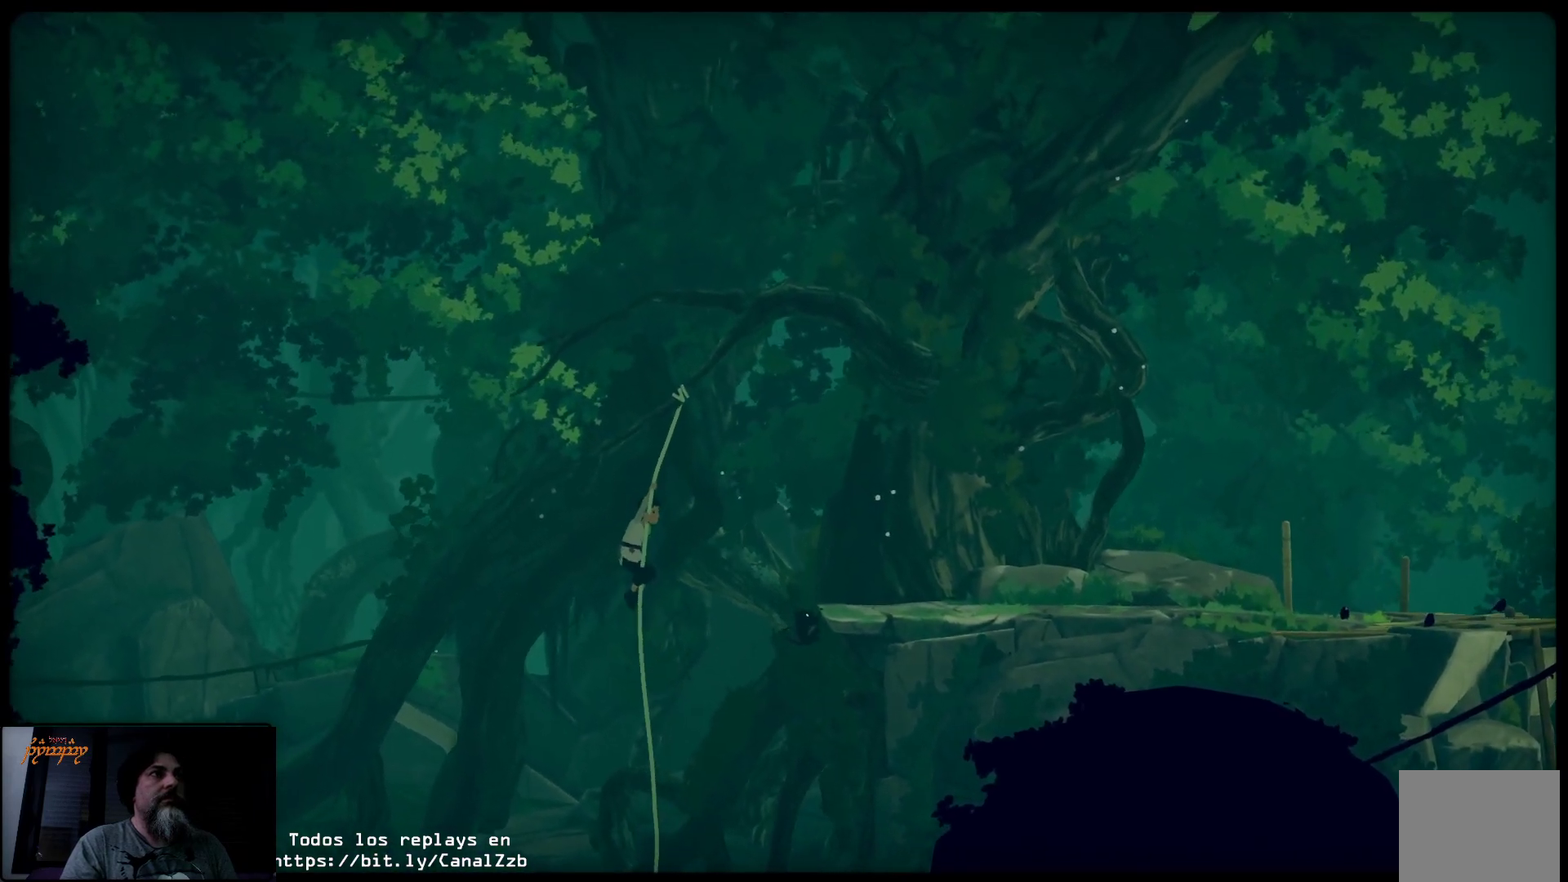
{"buttons": [], "left_stick": "center", "right_stick": "center", "events": [[417, "left_stick", "center"]]}
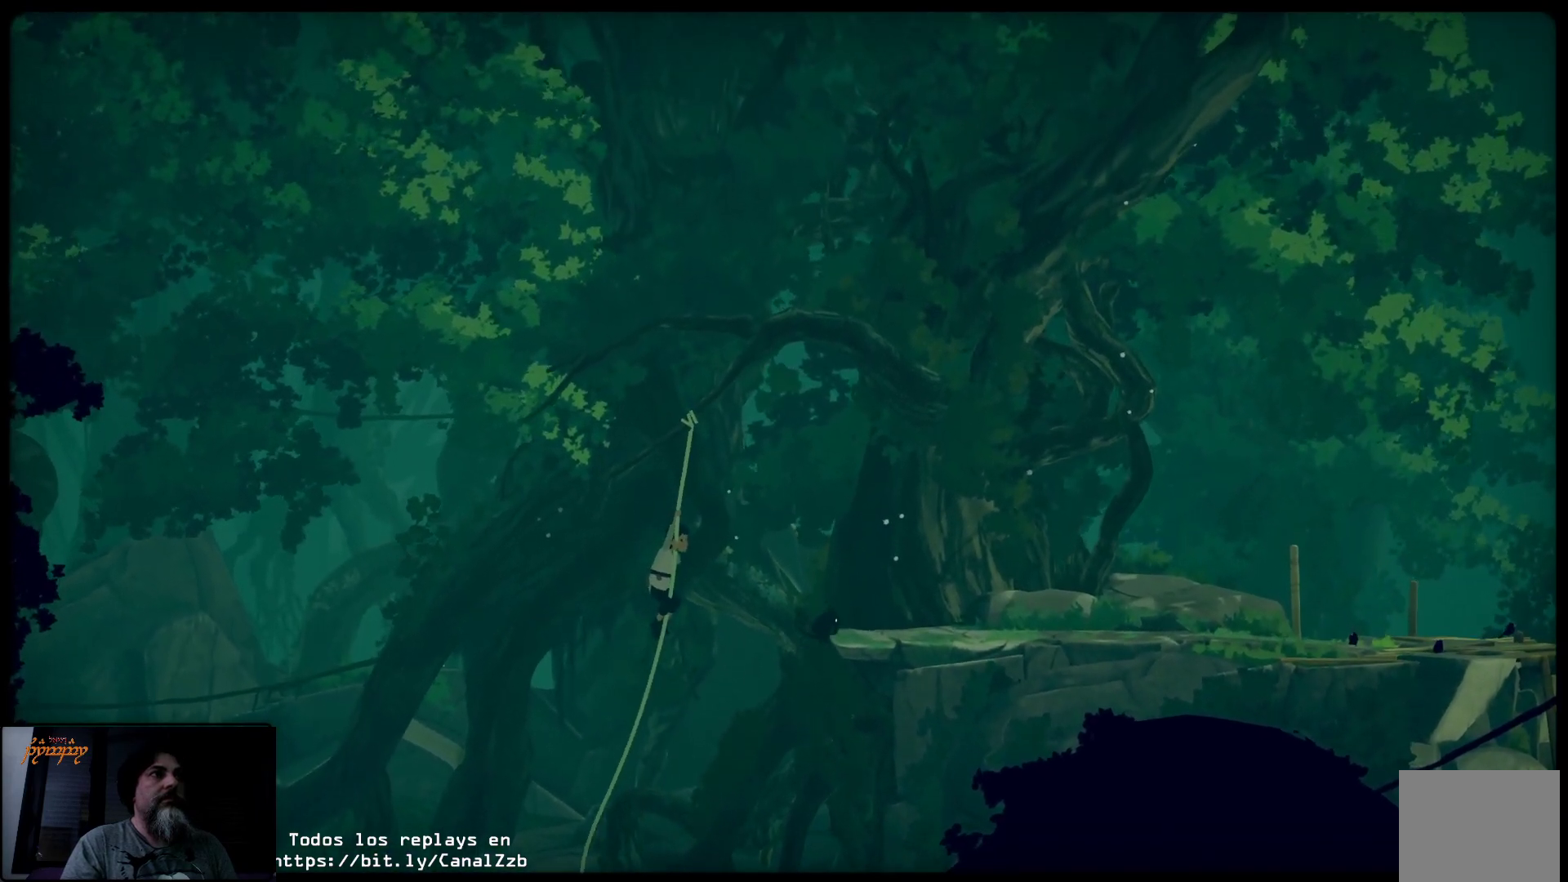
{"buttons": [], "left_stick": "right", "right_stick": "center", "events": [[17, "left_stick", "right"]]}
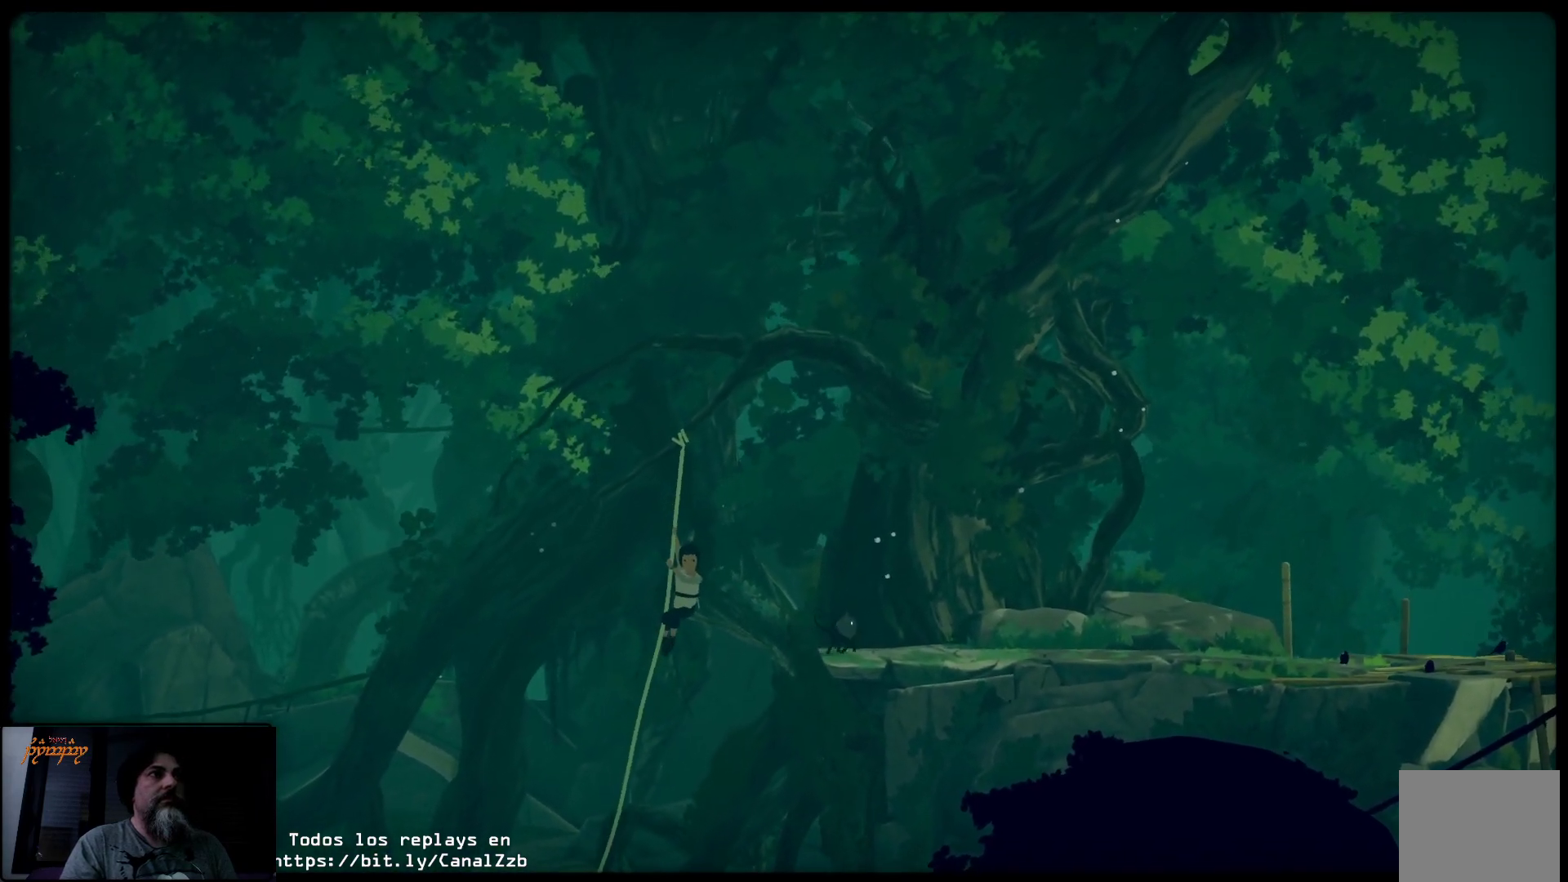
{"buttons": ["A"], "left_stick": "right", "right_stick": "center", "events": [[317, "A", "down"]]}
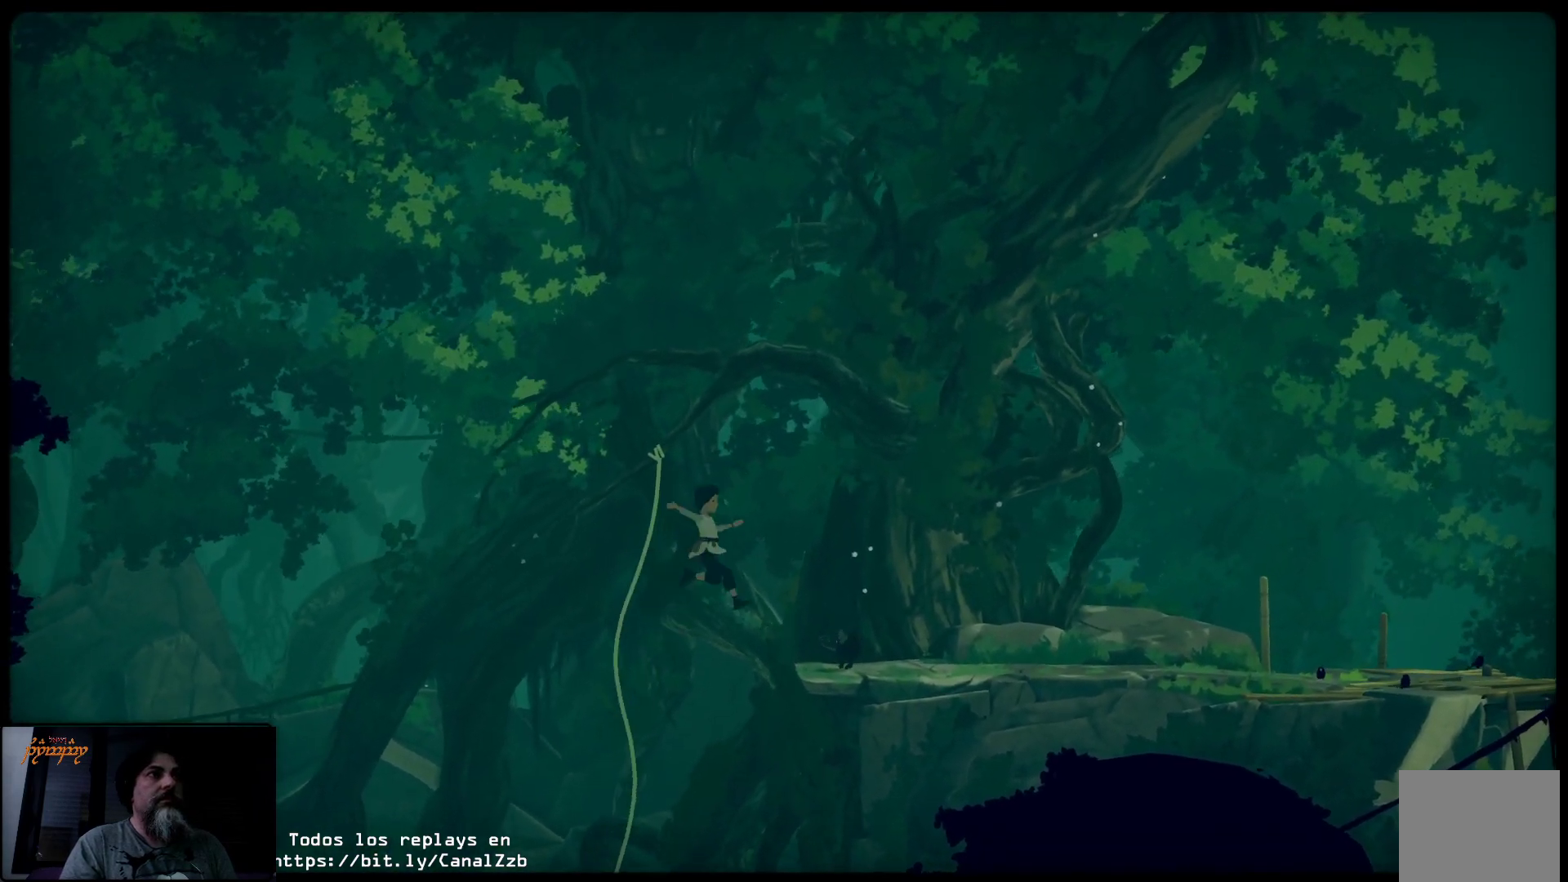
{"buttons": [], "left_stick": "right", "right_stick": "center", "events": [[483, "A", "up"]]}
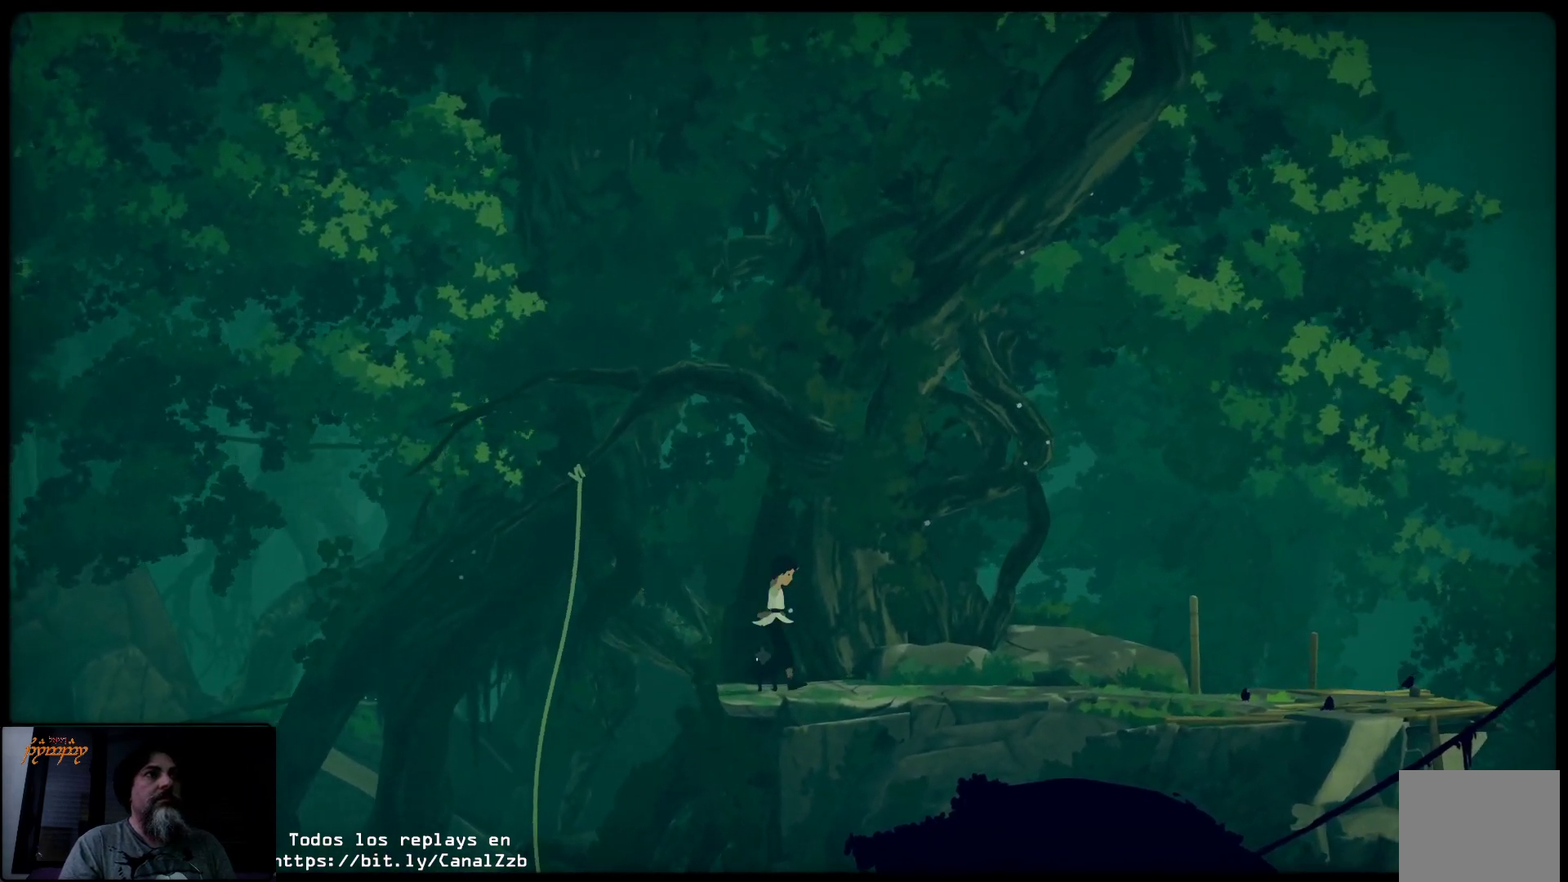
{"buttons": [], "left_stick": "right", "right_stick": "center", "events": []}
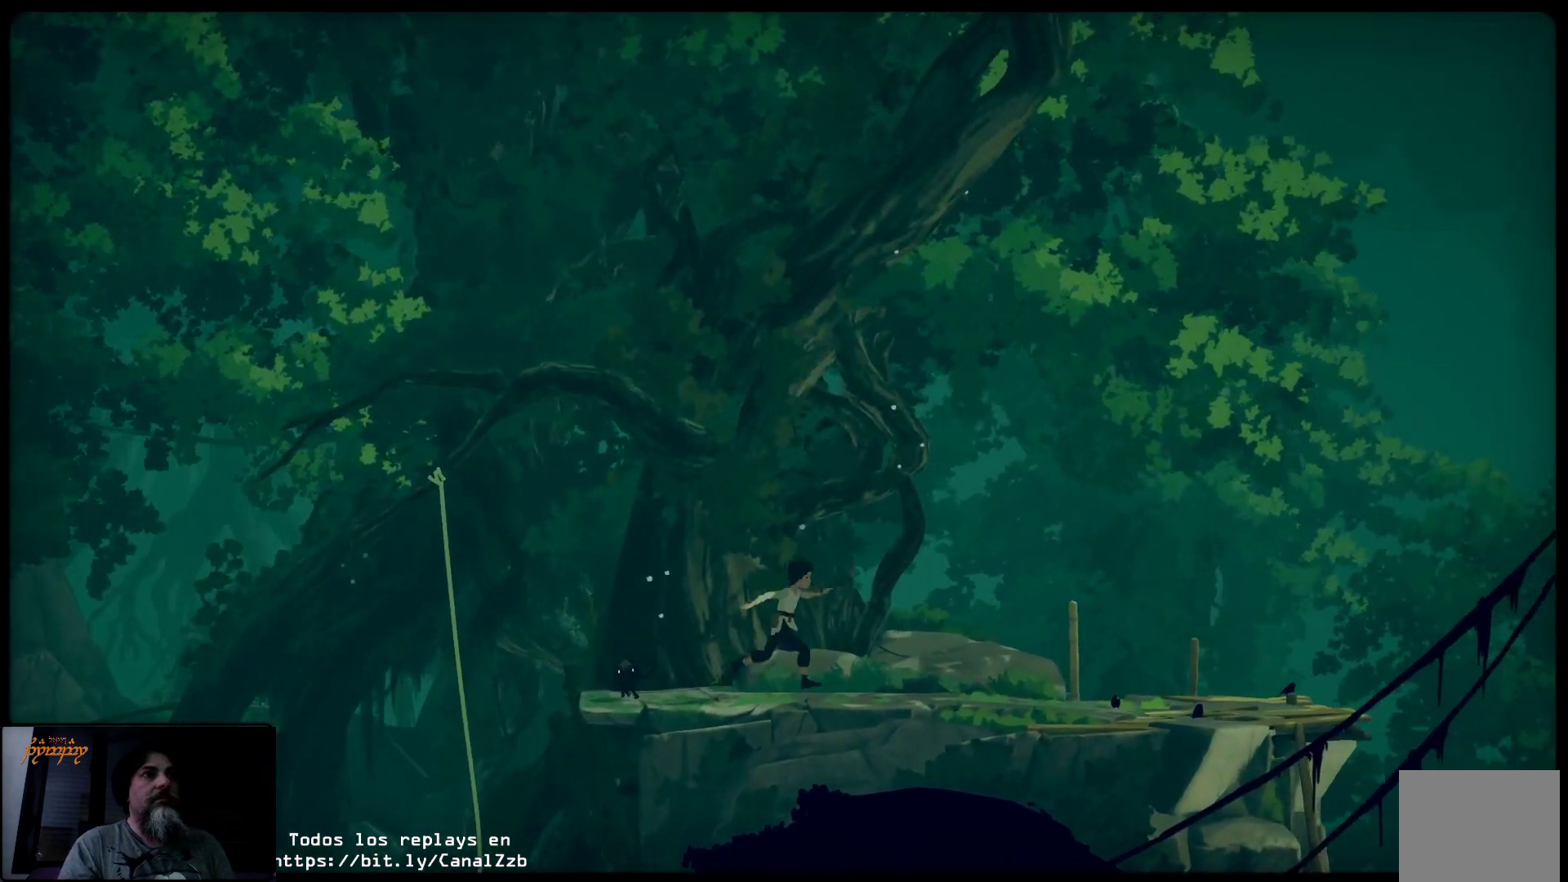
{"buttons": [], "left_stick": "right", "right_stick": "center", "events": []}
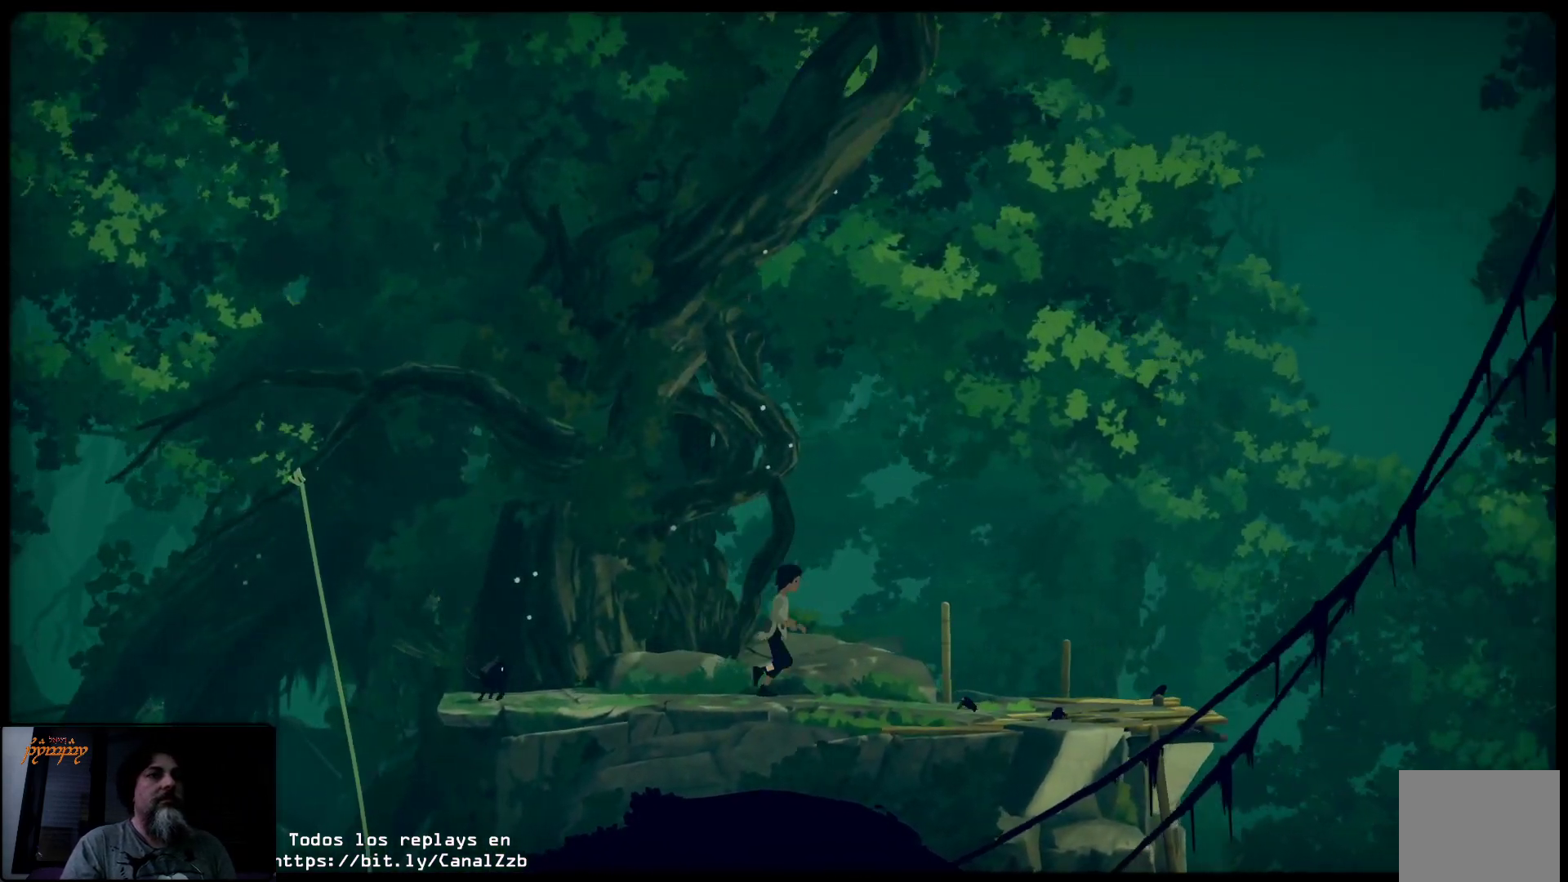
{"buttons": [], "left_stick": "right", "right_stick": "center", "events": []}
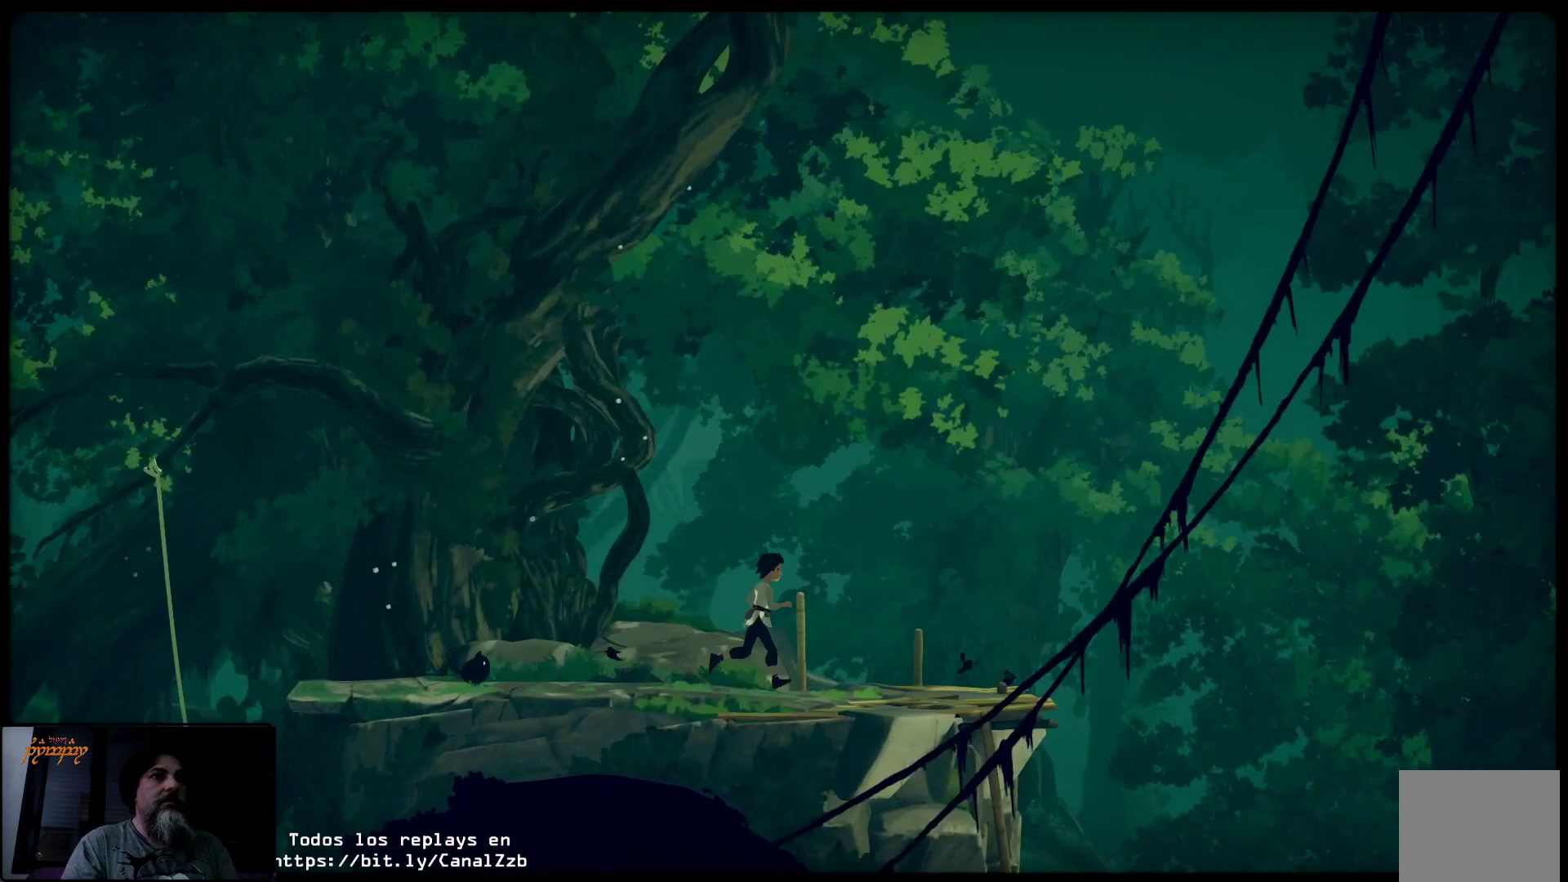
{"buttons": [], "left_stick": "right", "right_stick": "center", "events": []}
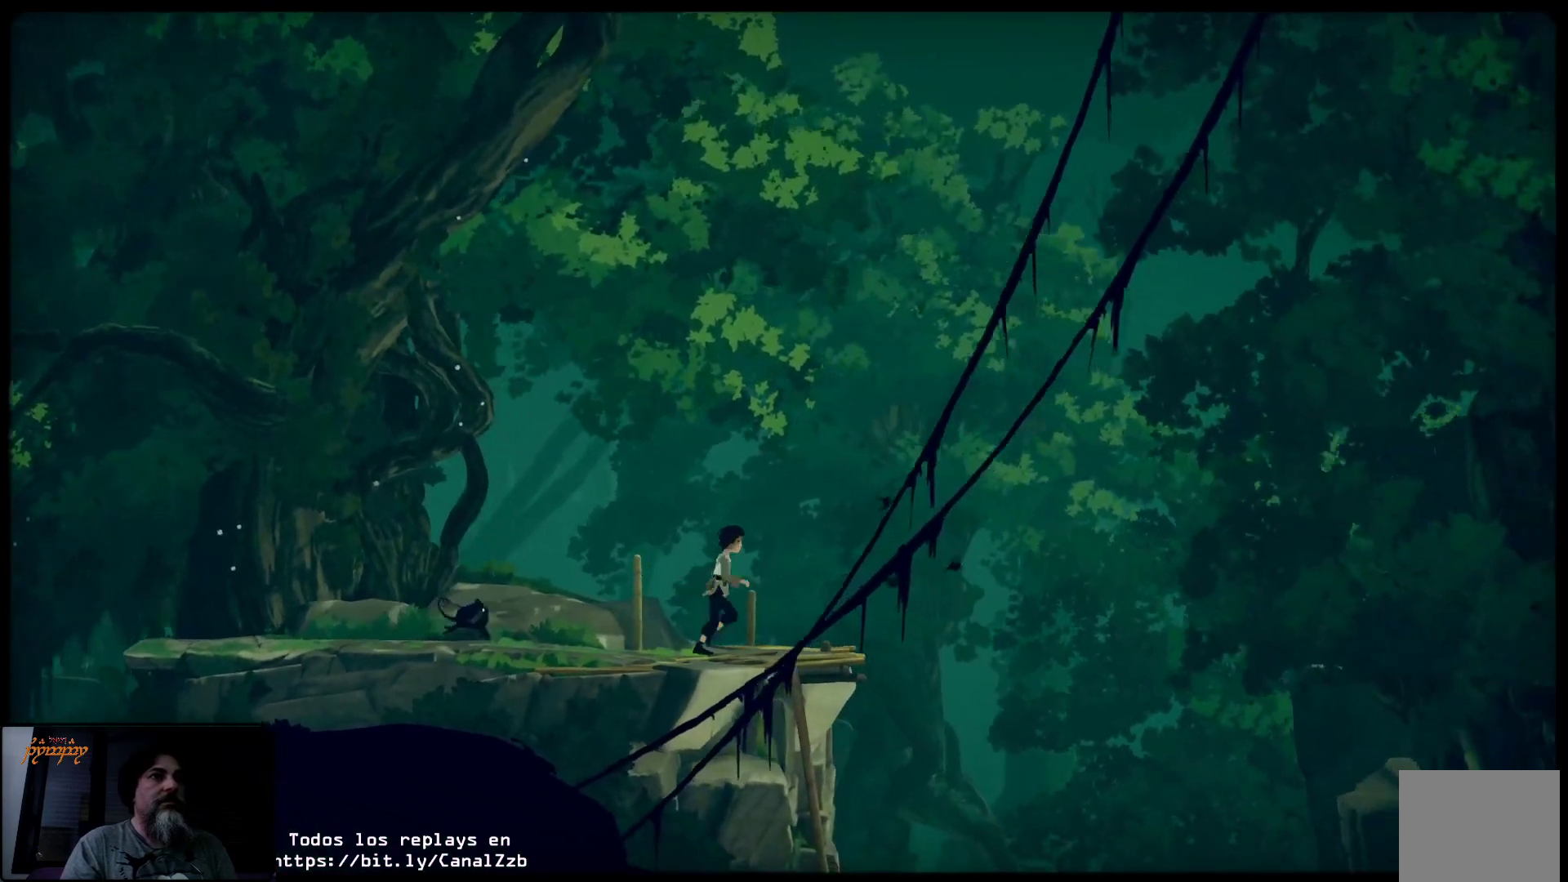
{"buttons": [], "left_stick": "center", "right_stick": "center", "events": [[300, "left_stick", "center"]]}
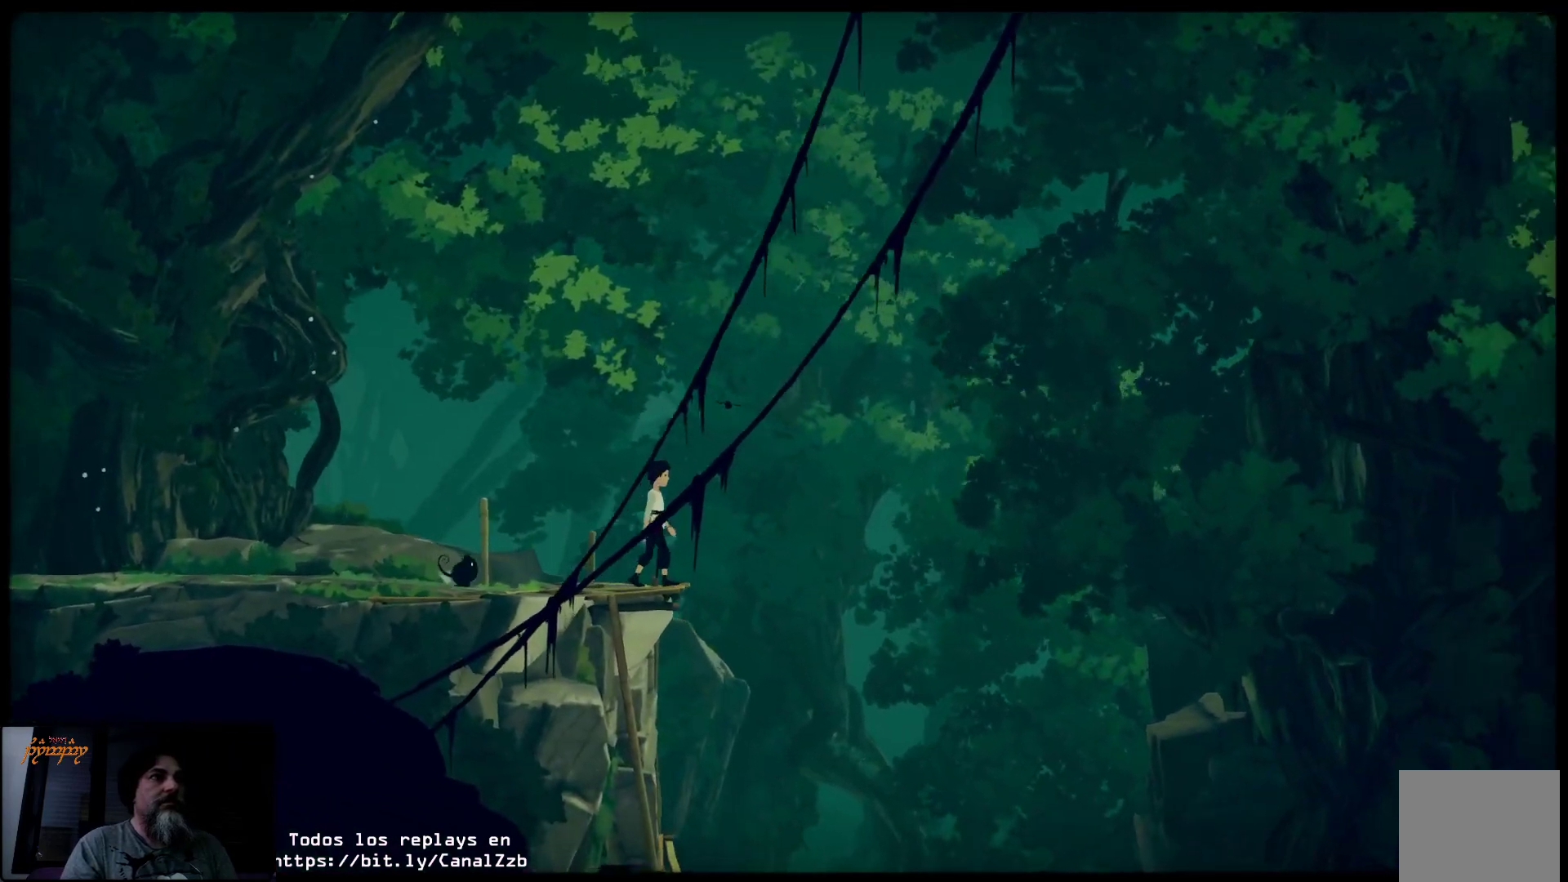
{"buttons": [], "left_stick": "center", "right_stick": "center", "events": []}
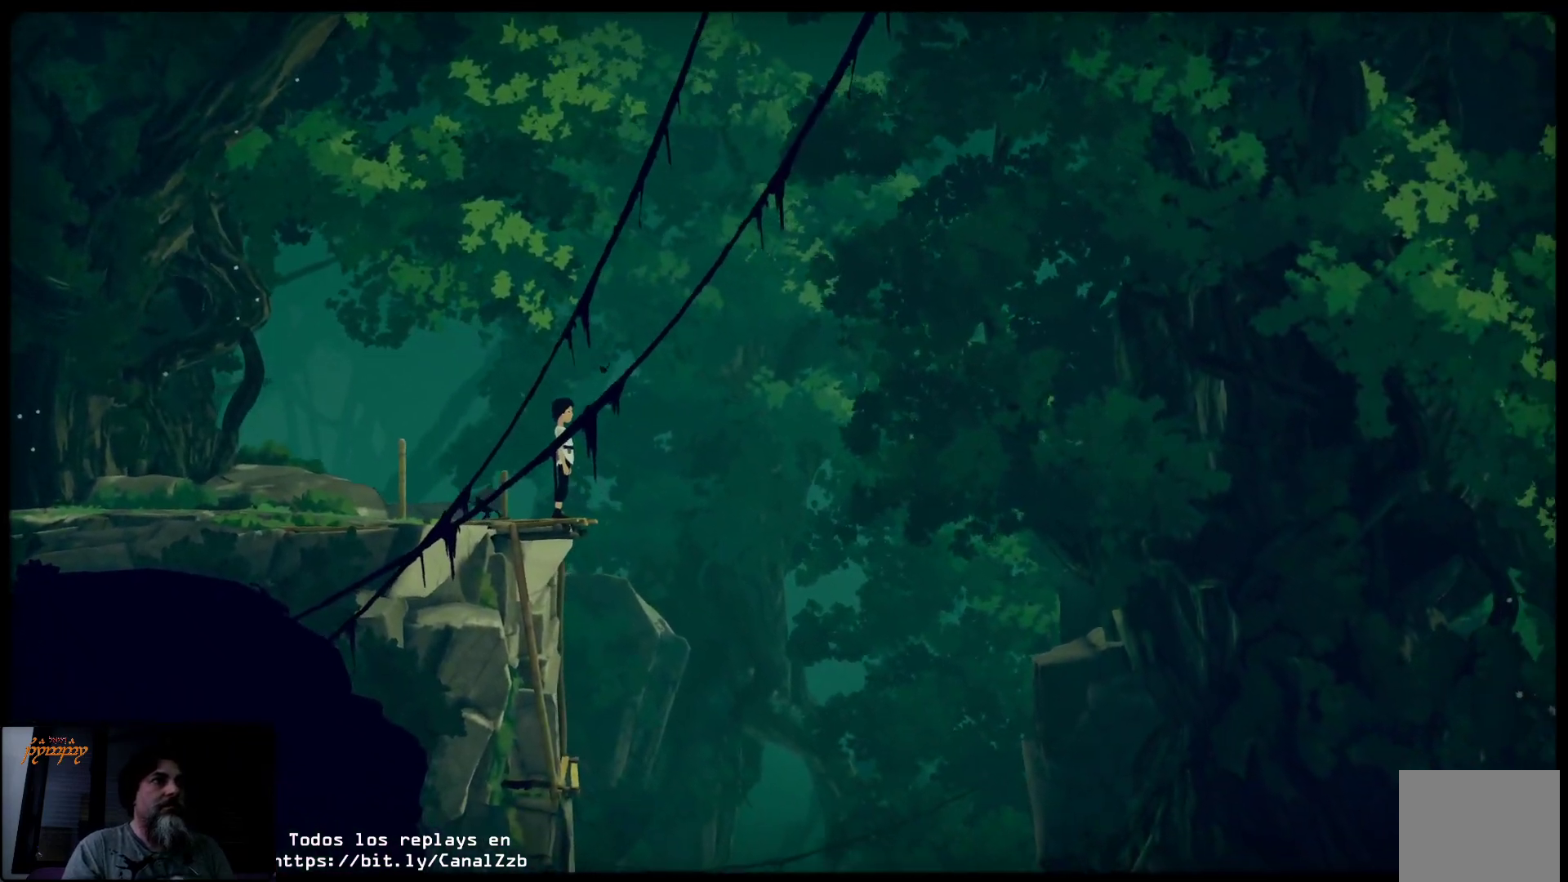
{"buttons": [], "left_stick": "center", "right_stick": "center", "events": []}
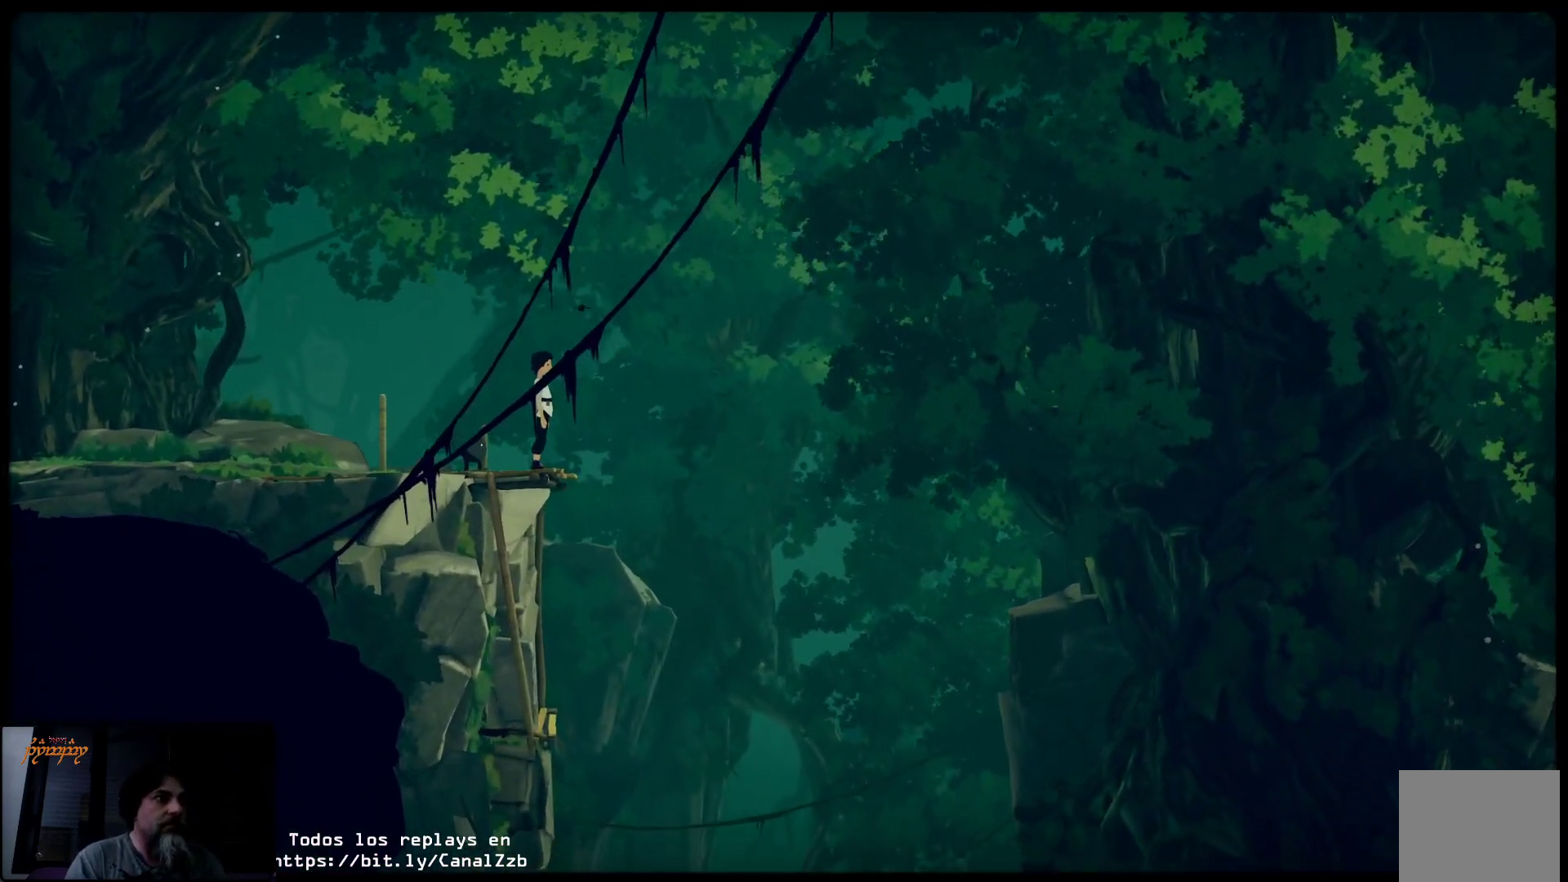
{"buttons": [], "left_stick": "down", "right_stick": "center", "events": [[33, "left_stick", "down"]]}
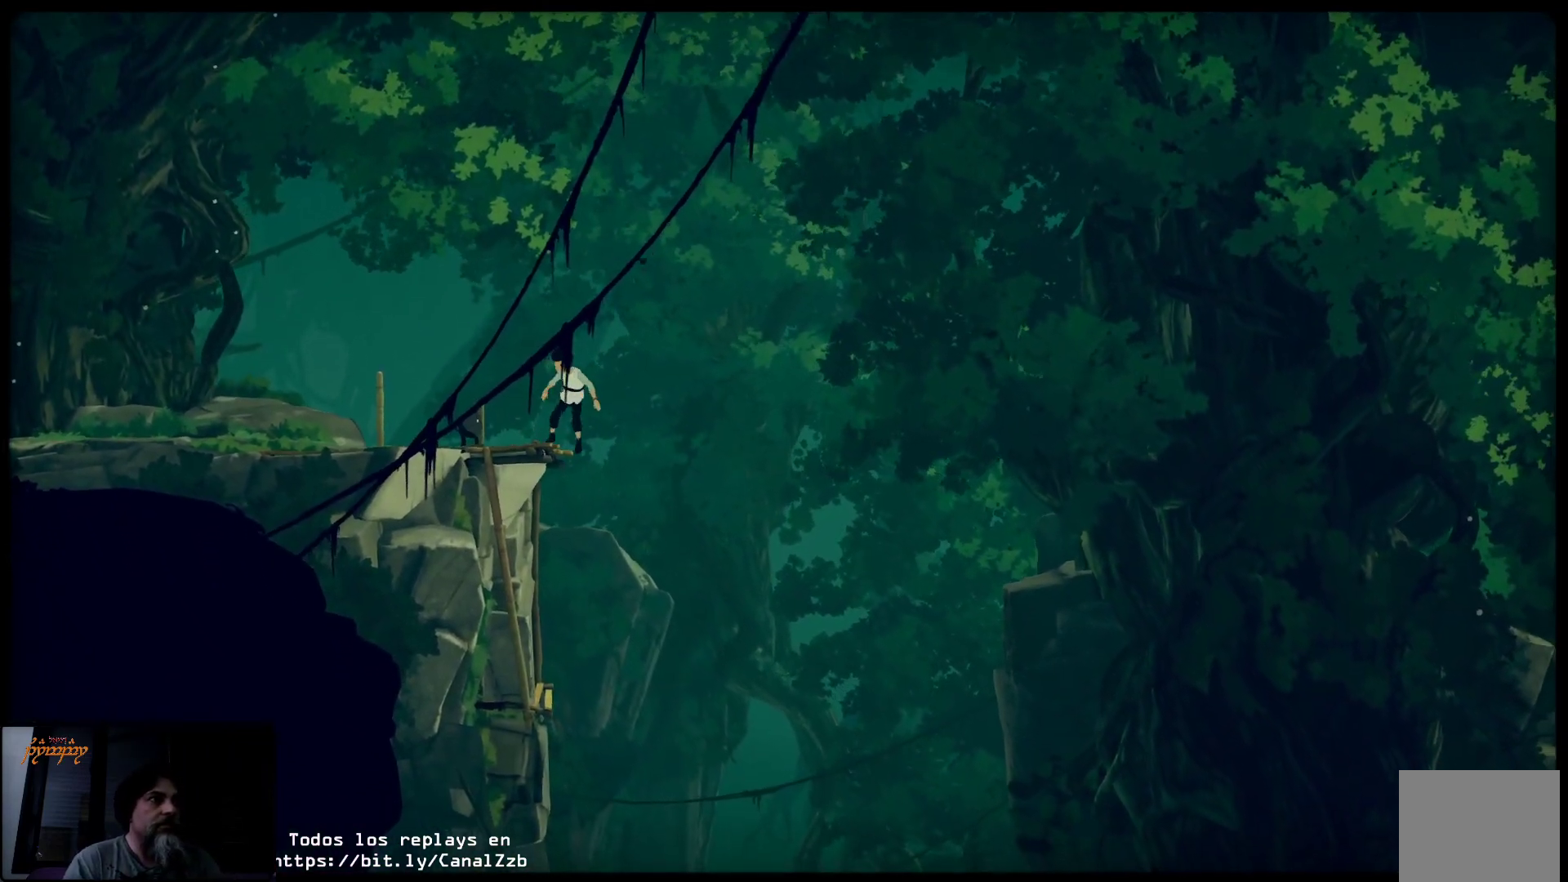
{"buttons": [], "left_stick": "down", "right_stick": "center", "events": []}
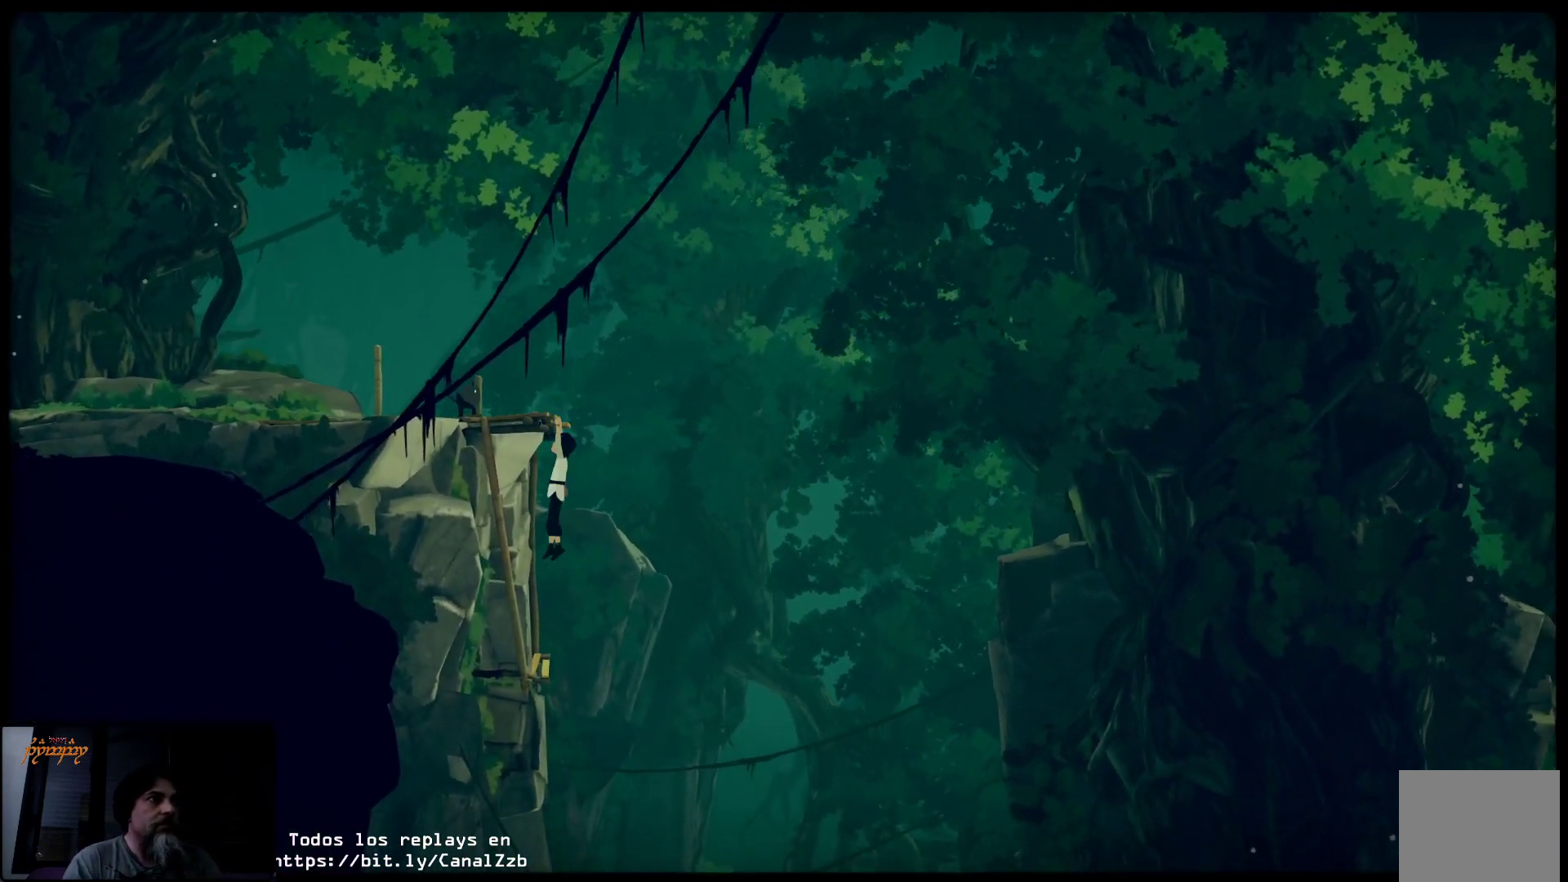
{"buttons": [], "left_stick": "down", "right_stick": "center", "events": [[67, "left_stick", "center"], [350, "left_stick", "down"]]}
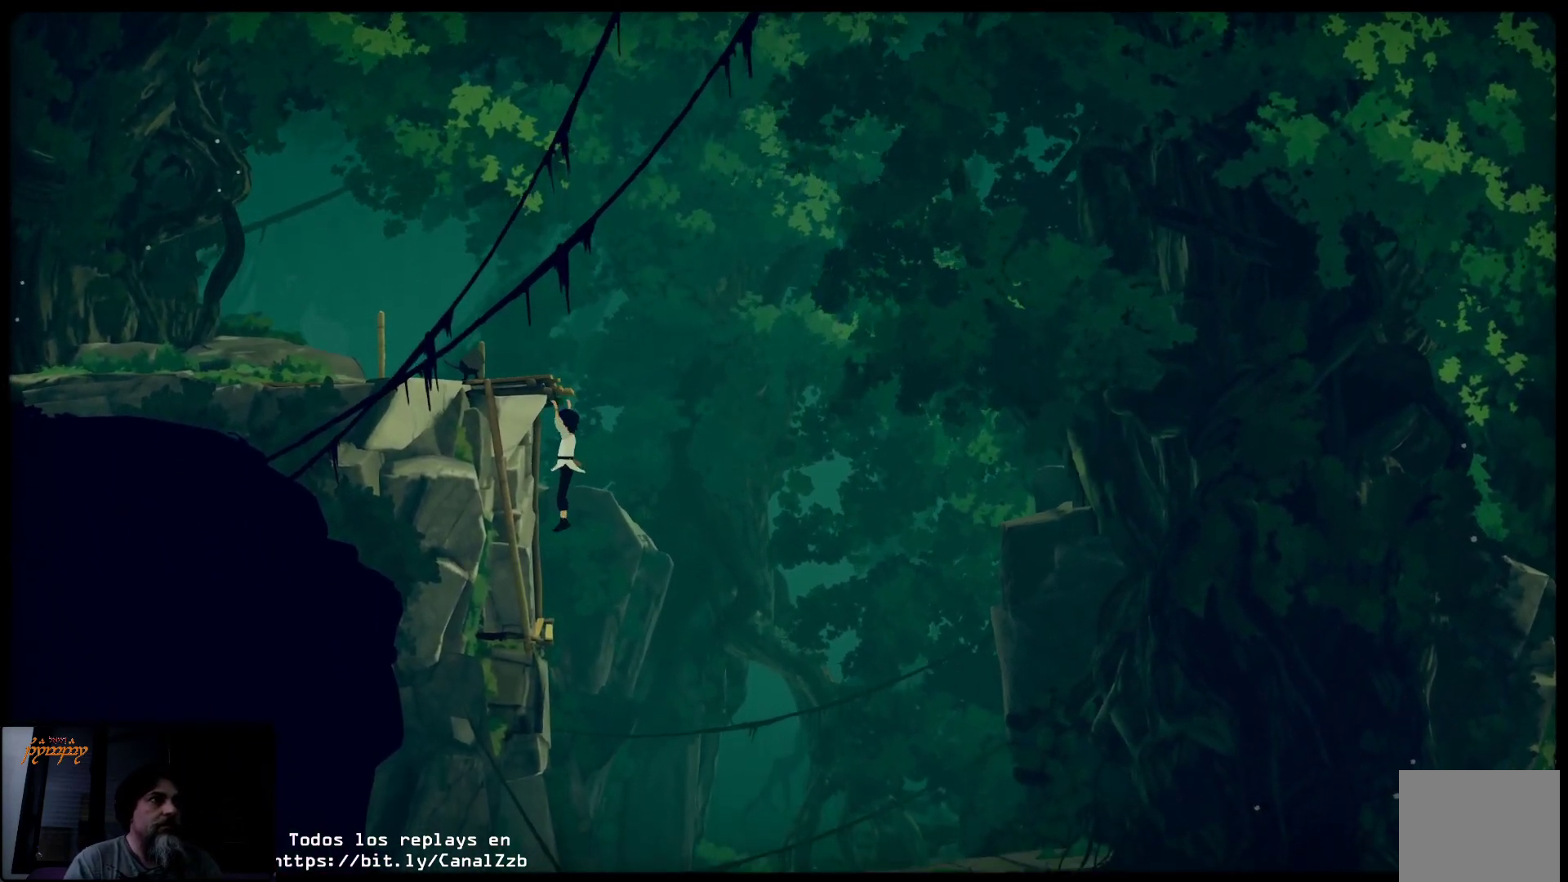
{"buttons": [], "left_stick": "center", "right_stick": "center", "events": [[217, "left_stick", "center"]]}
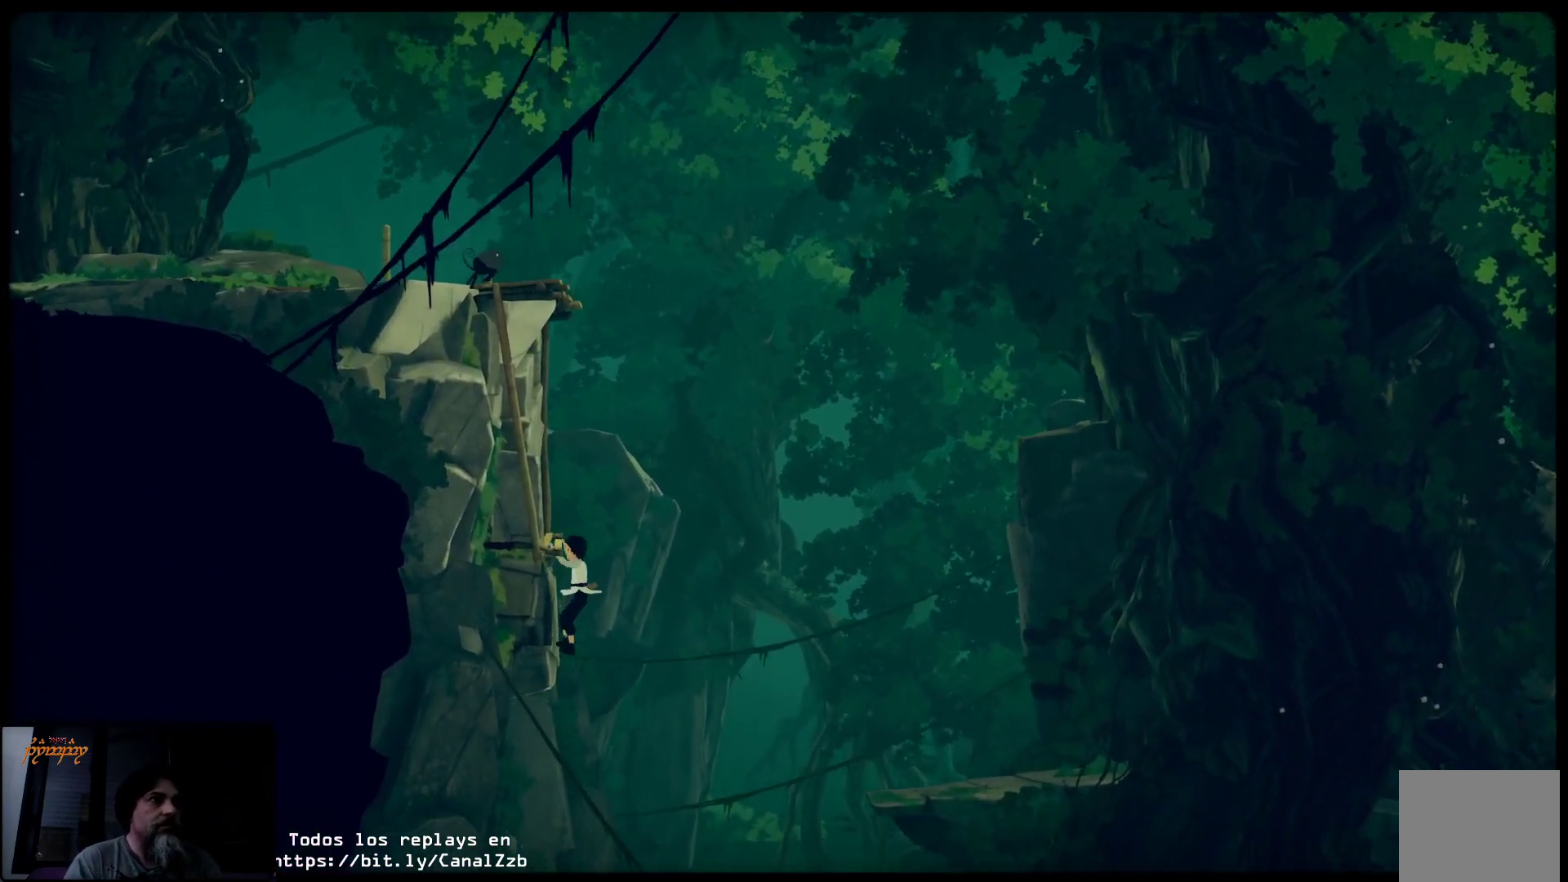
{"buttons": [], "left_stick": "center", "right_stick": "center", "events": []}
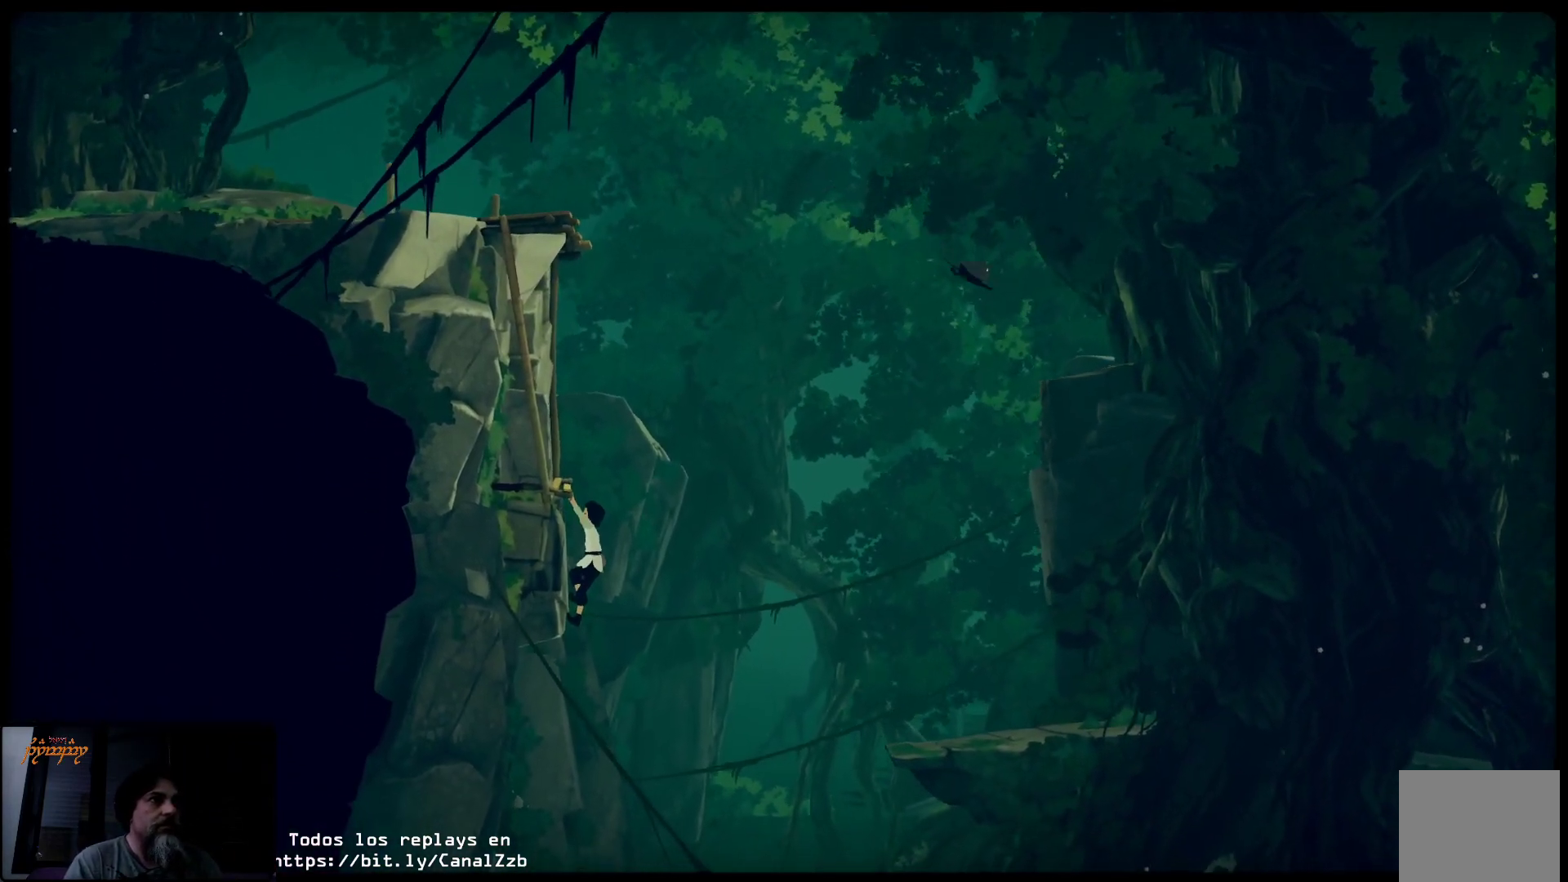
{"buttons": ["A"], "left_stick": "right", "right_stick": "center", "events": [[167, "left_stick", "right"], [267, "A", "down"]]}
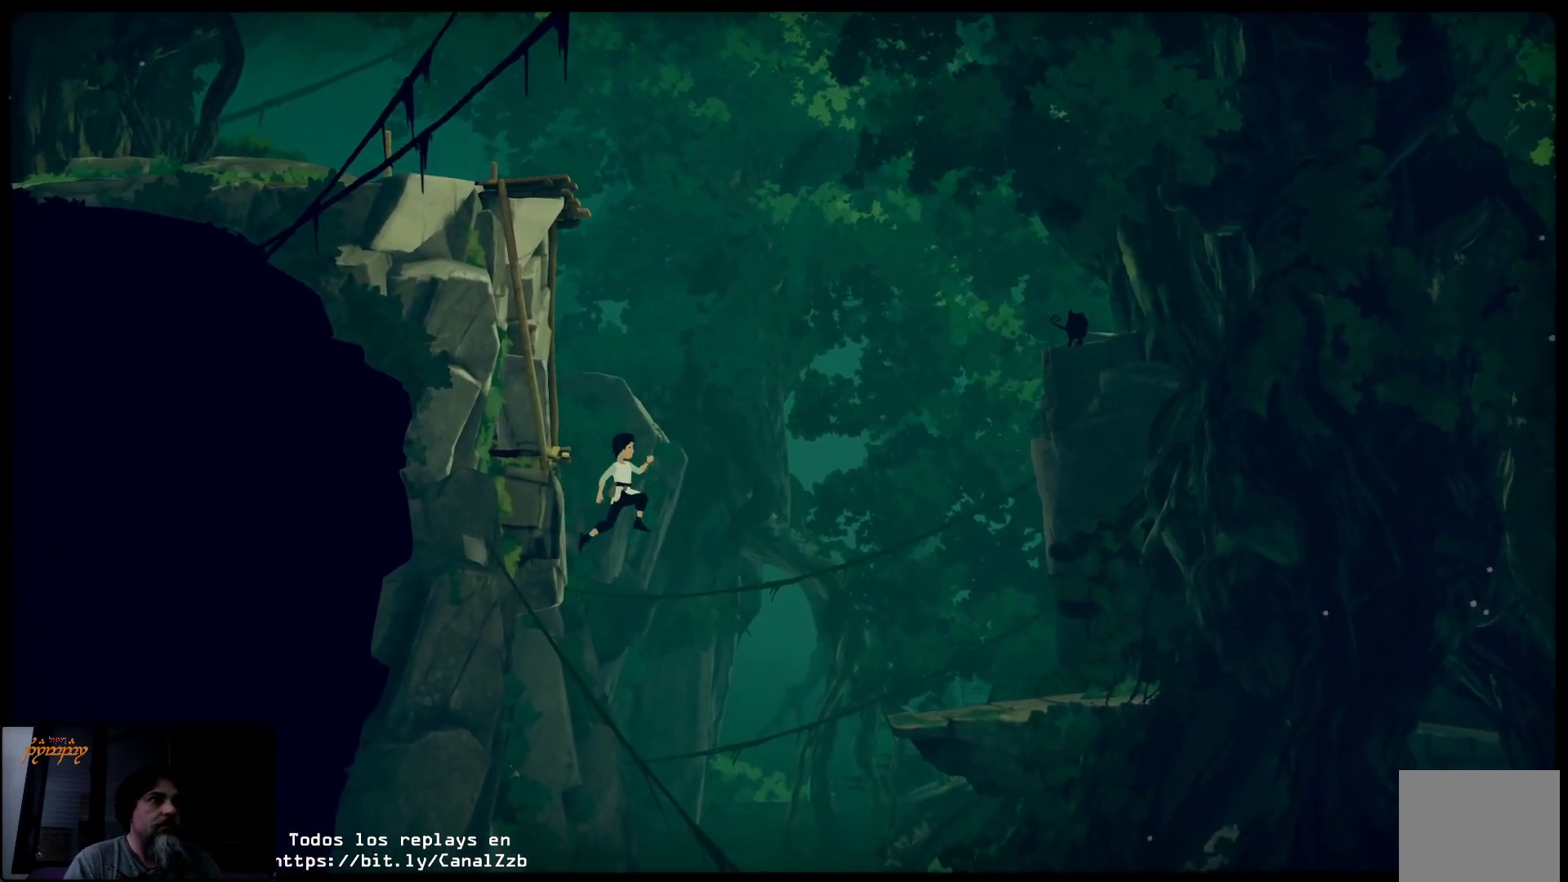
{"buttons": ["A"], "left_stick": "right", "right_stick": "center", "events": []}
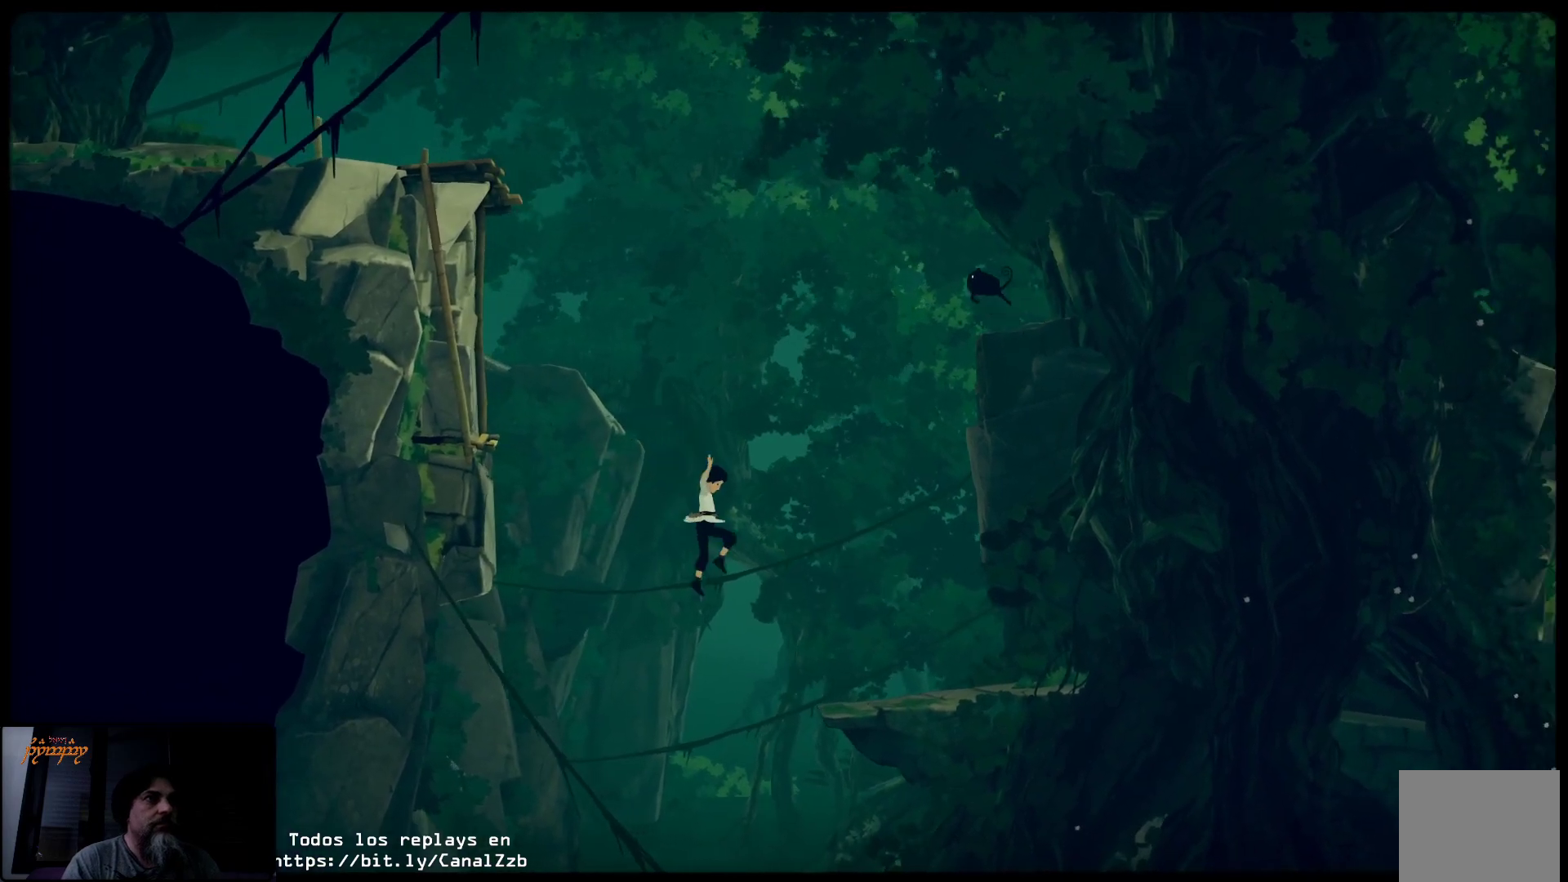
{"buttons": ["A"], "left_stick": "up-right", "right_stick": "center", "events": [[17, "left_stick", "up-right"]]}
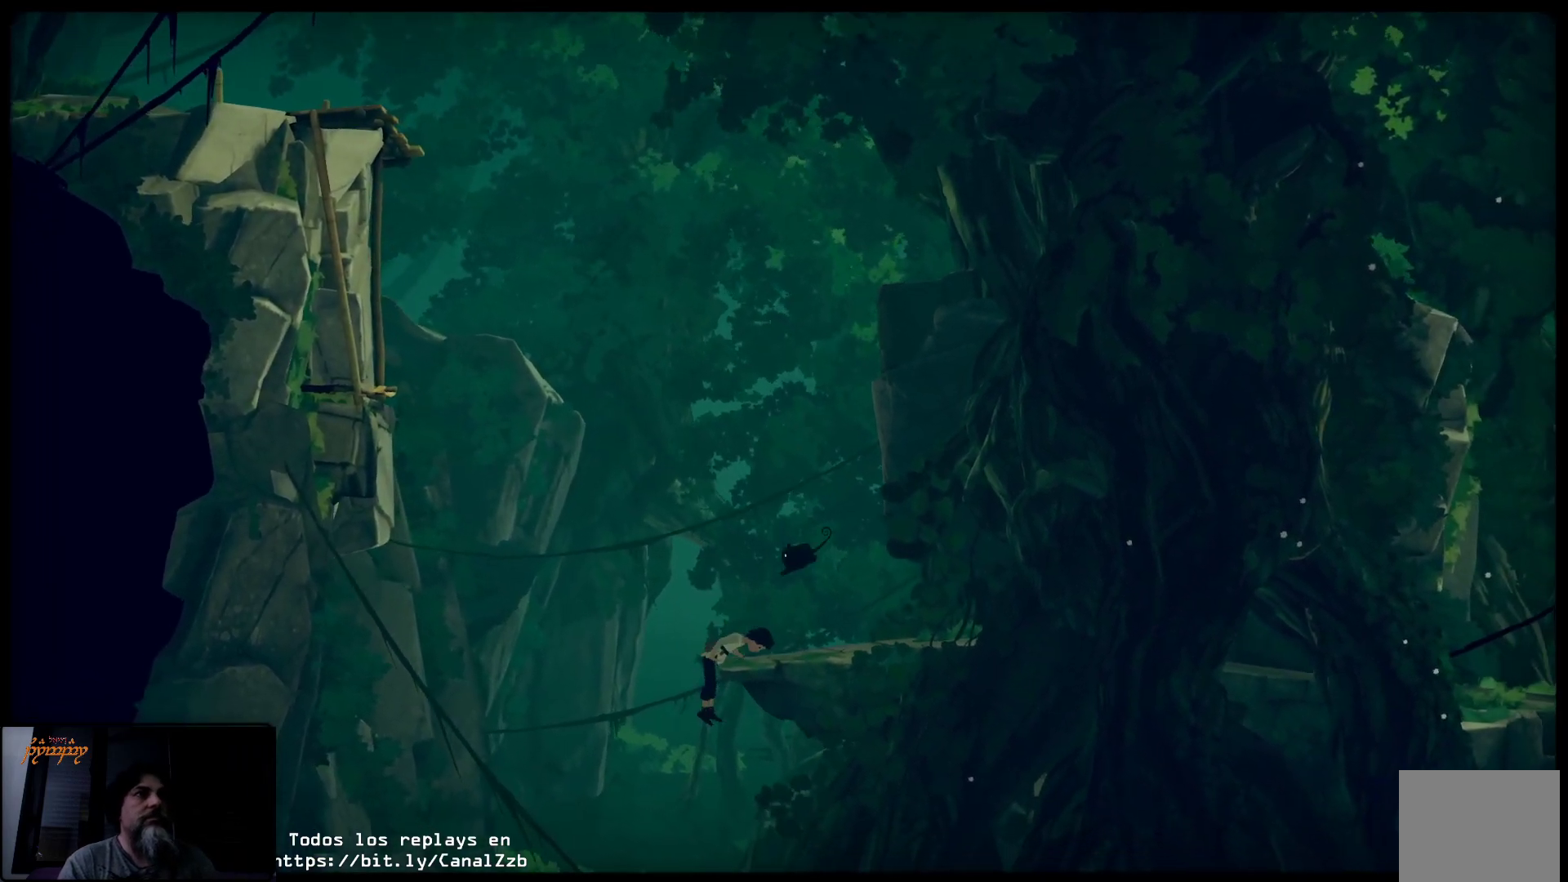
{"buttons": [], "left_stick": "up", "right_stick": "center", "events": [[283, "A", "up"], [367, "left_stick", "up"]]}
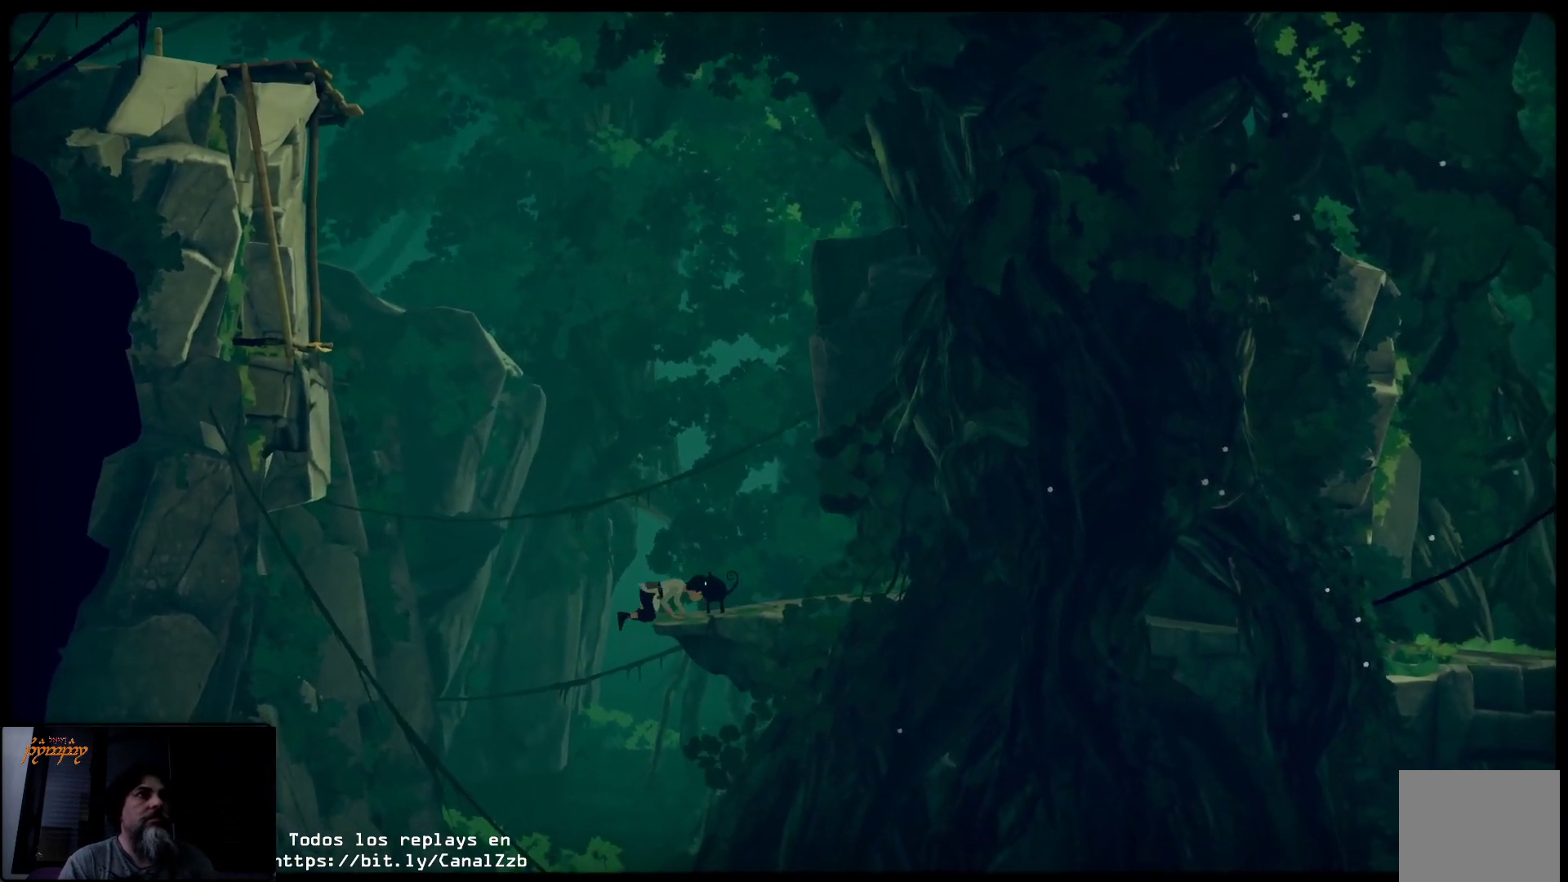
{"buttons": [], "left_stick": "right", "right_stick": "center", "events": [[67, "left_stick", "up-right"], [333, "left_stick", "center"], [417, "left_stick", "right"]]}
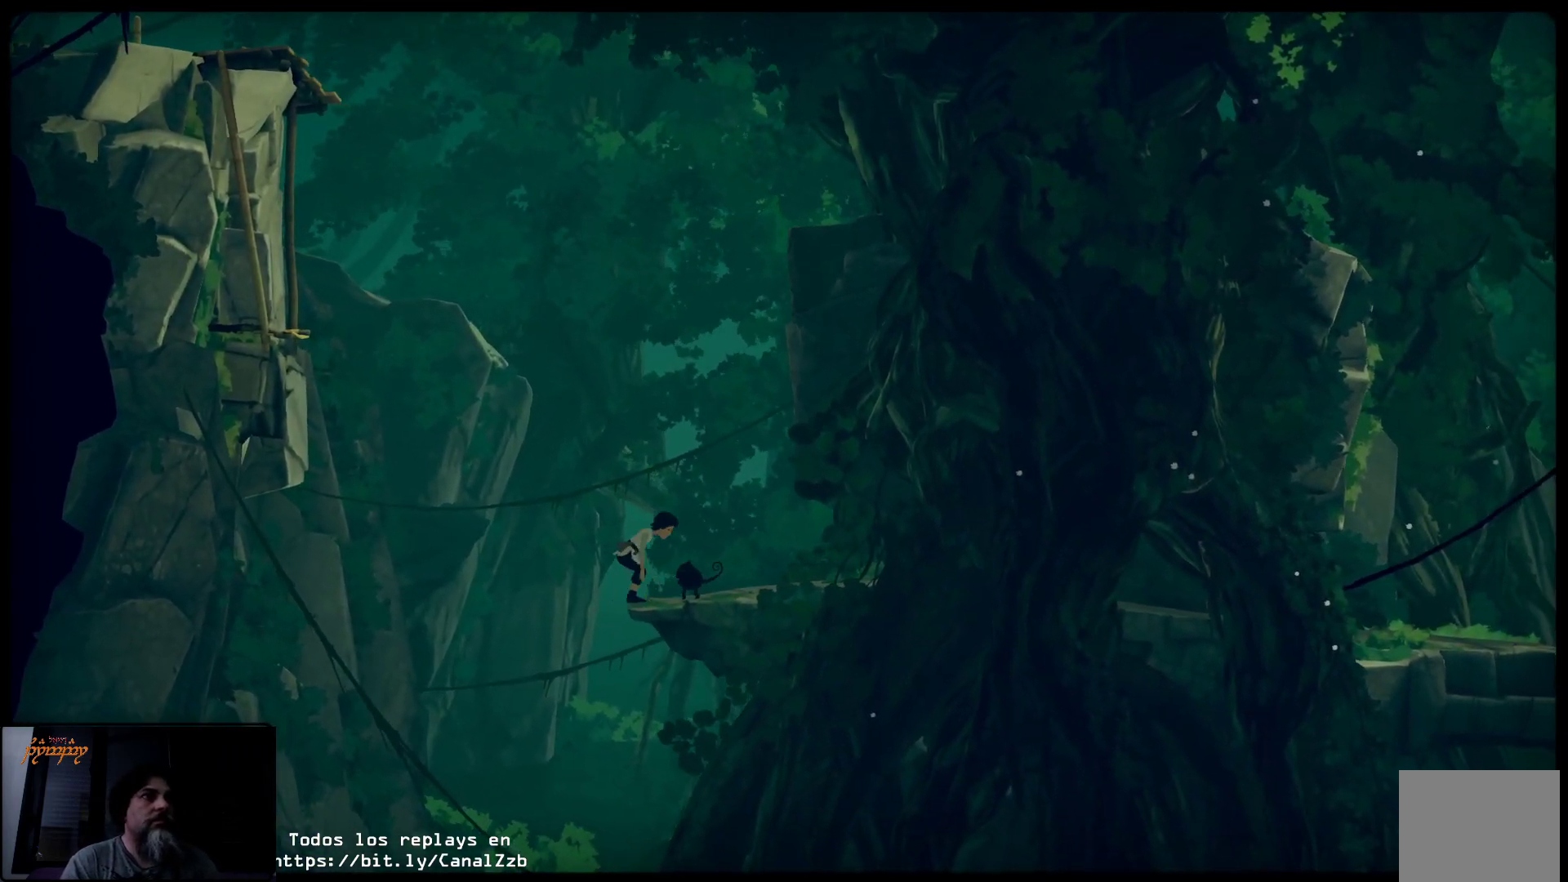
{"buttons": [], "left_stick": "right", "right_stick": "center", "events": []}
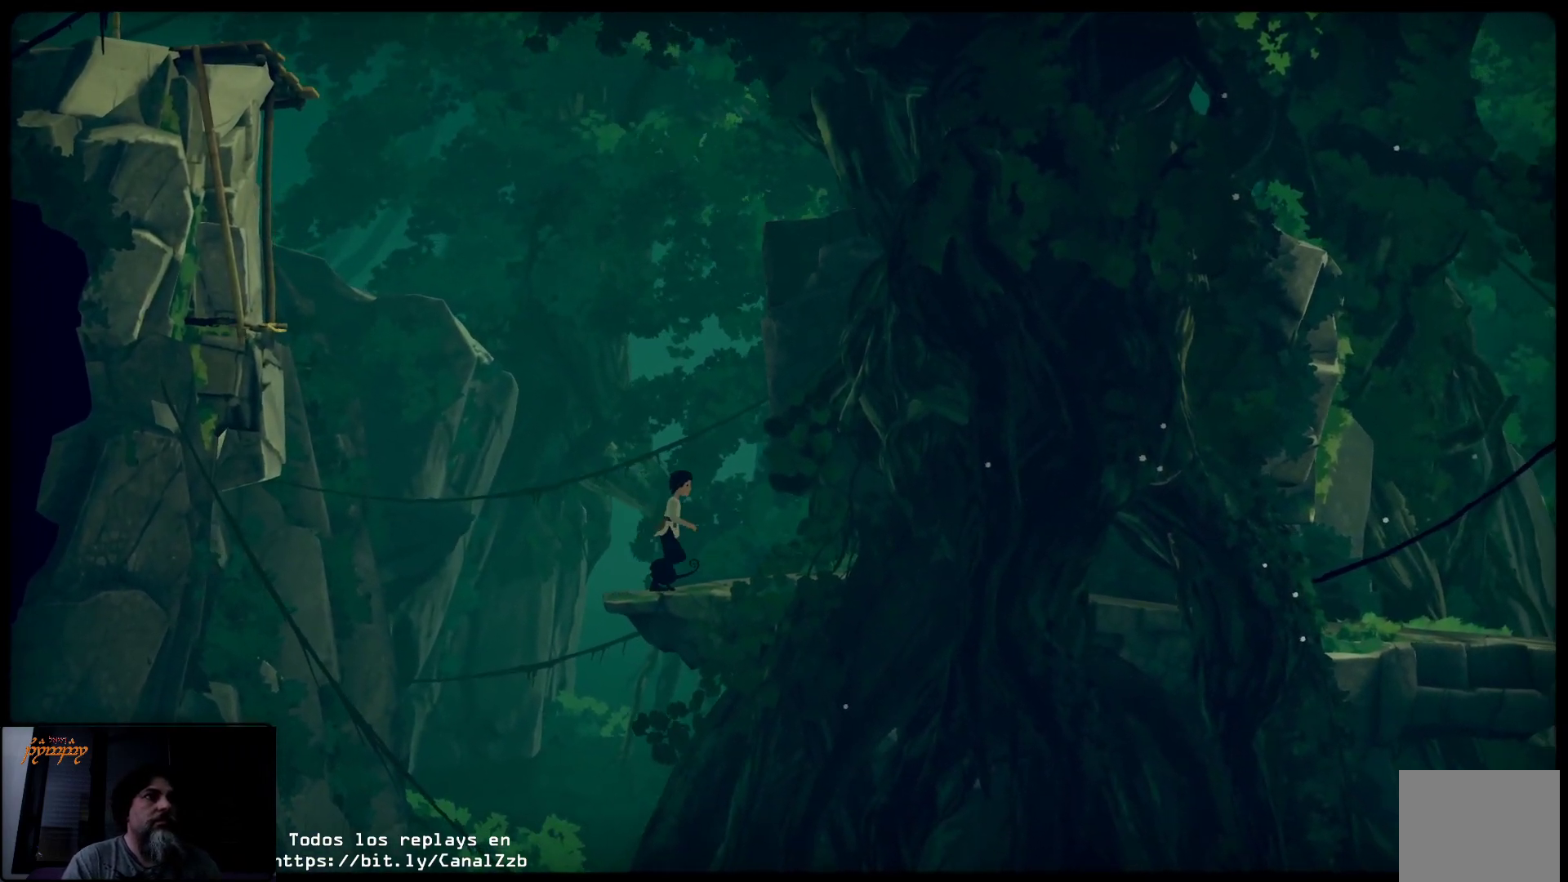
{"buttons": ["L2"], "left_stick": "right", "right_stick": "center", "events": [[217, "L2", "down"]]}